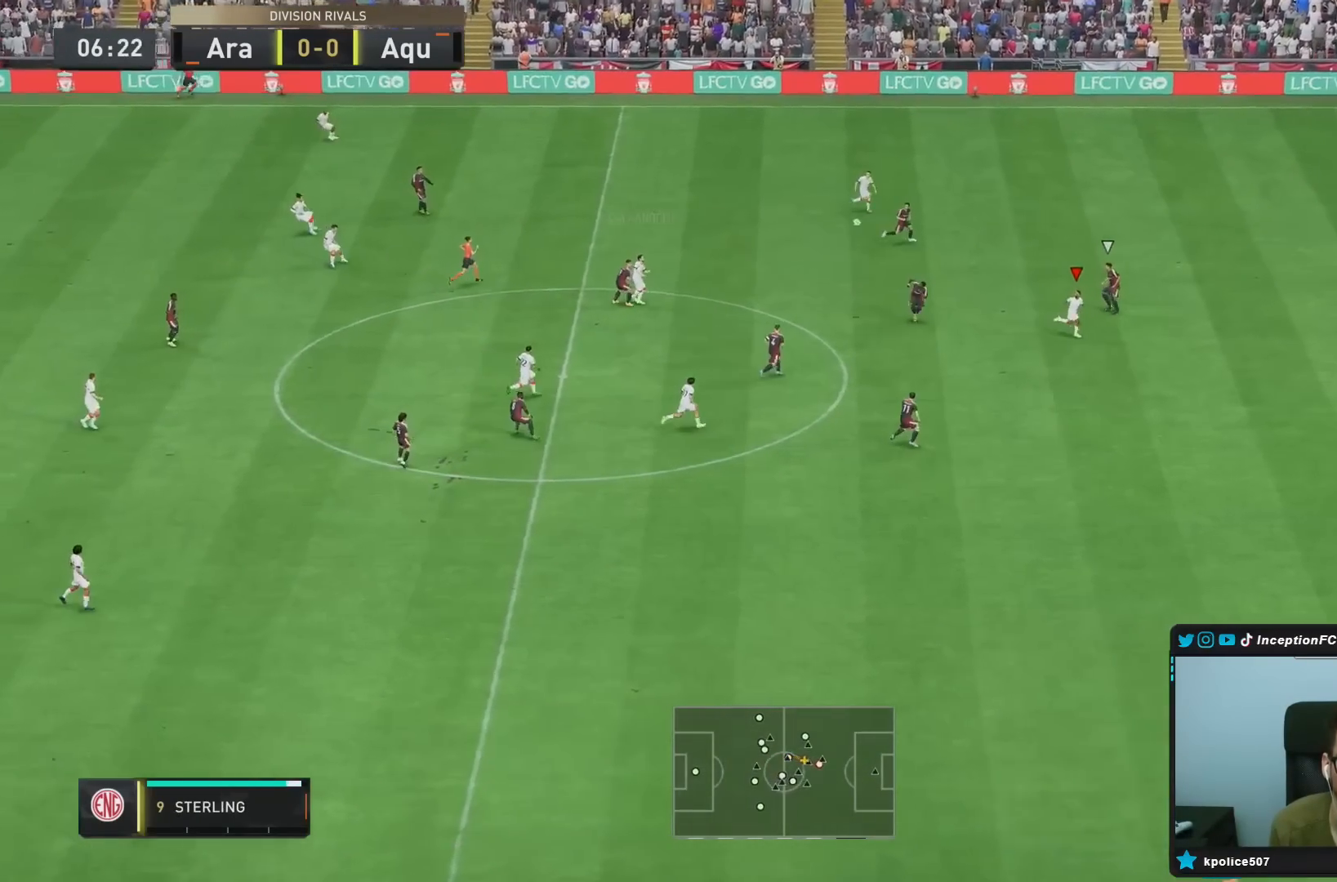
Gameplay with a controller (PlayStation layout); each line is a JSON object with the inputs held at the frame after it (dt_ms = milliseconds from this image to that frame). "events" lists button and stick changes between this image and that frame as [ms after this image, input, new state], when the widget could be followed in between. Not read: L3 R3.
{"dt_ms": 500, "buttons": ["R2"], "left_stick": "down-right", "right_stick": "center", "events": []}
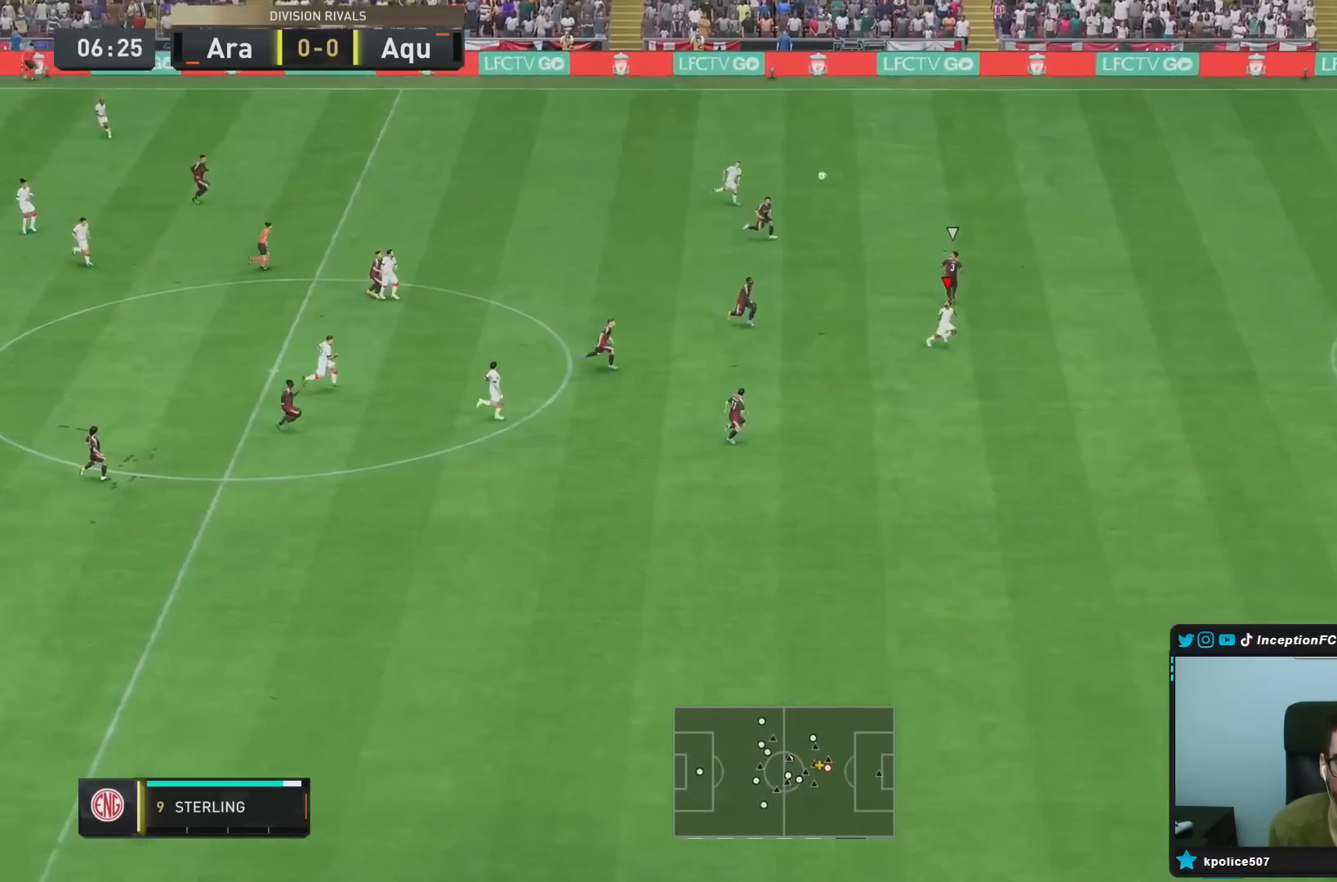
{"dt_ms": 500, "buttons": ["R2"], "left_stick": "down-right", "right_stick": "center", "events": []}
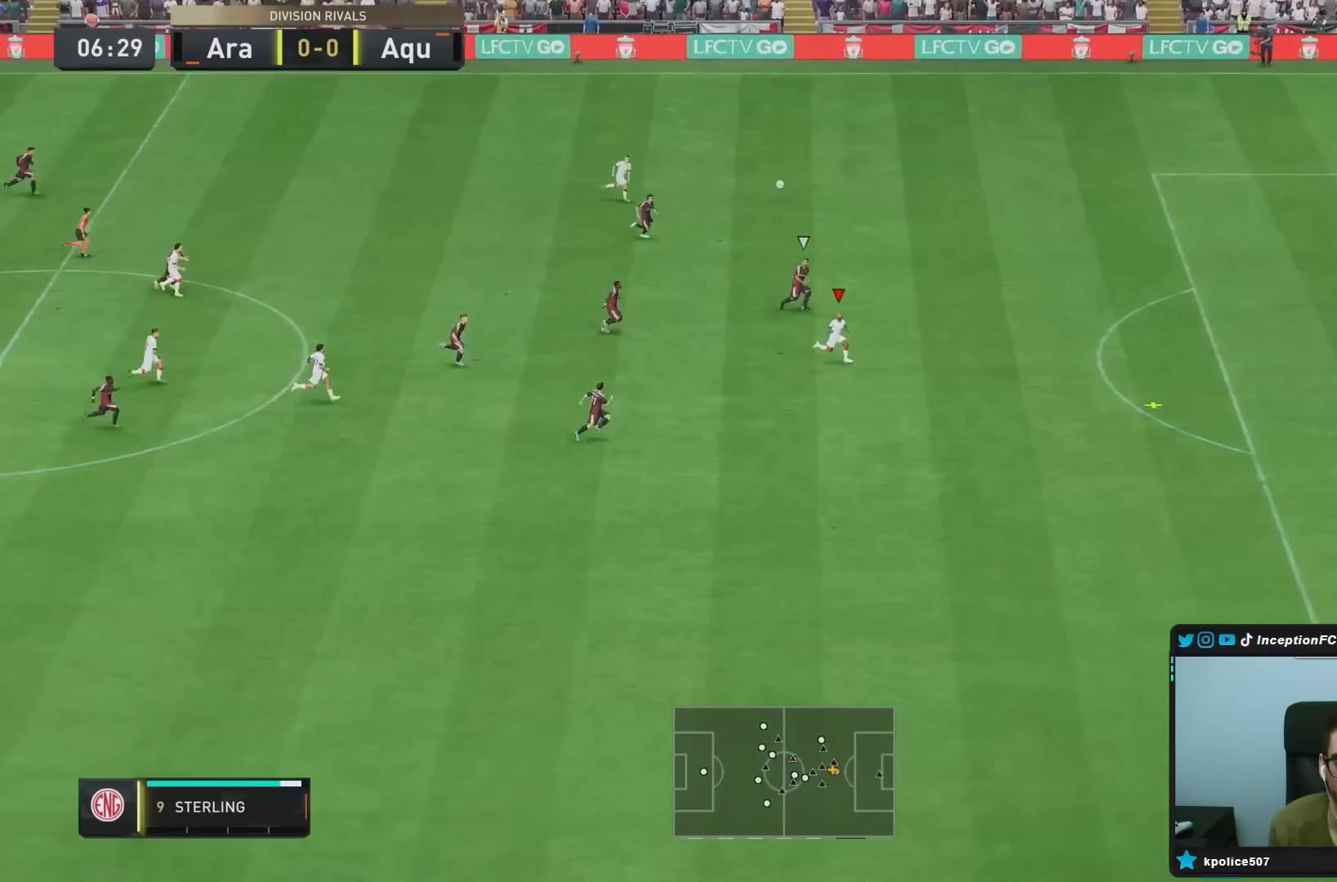
{"dt_ms": 500, "buttons": ["R2"], "left_stick": "down-right", "right_stick": "center", "events": []}
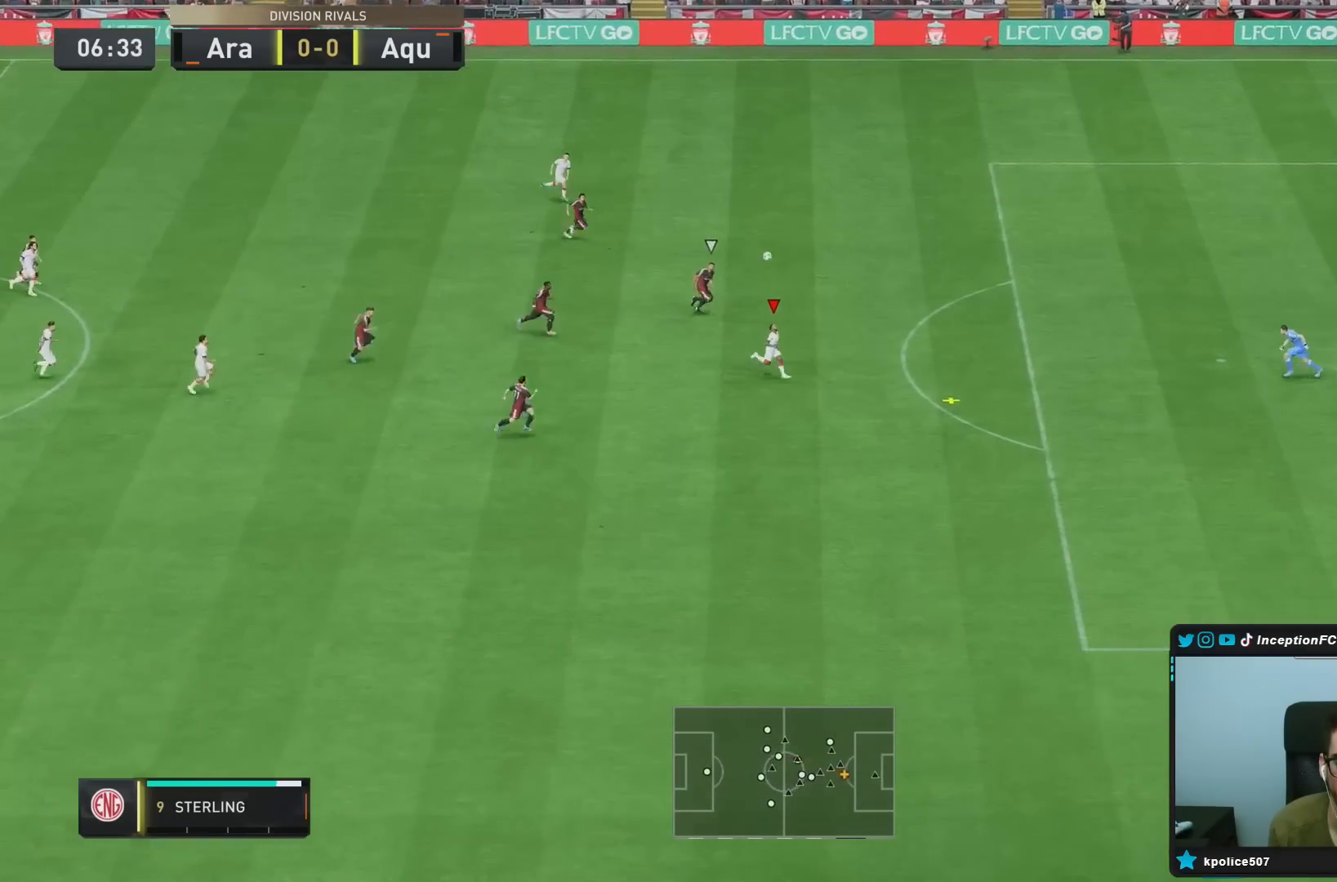
{"dt_ms": 500, "buttons": [], "left_stick": "right", "right_stick": "center", "events": [[167, "R2", "up"], [183, "CIRCLE", "down"], [217, "left_stick", "right"], [417, "CIRCLE", "up"]]}
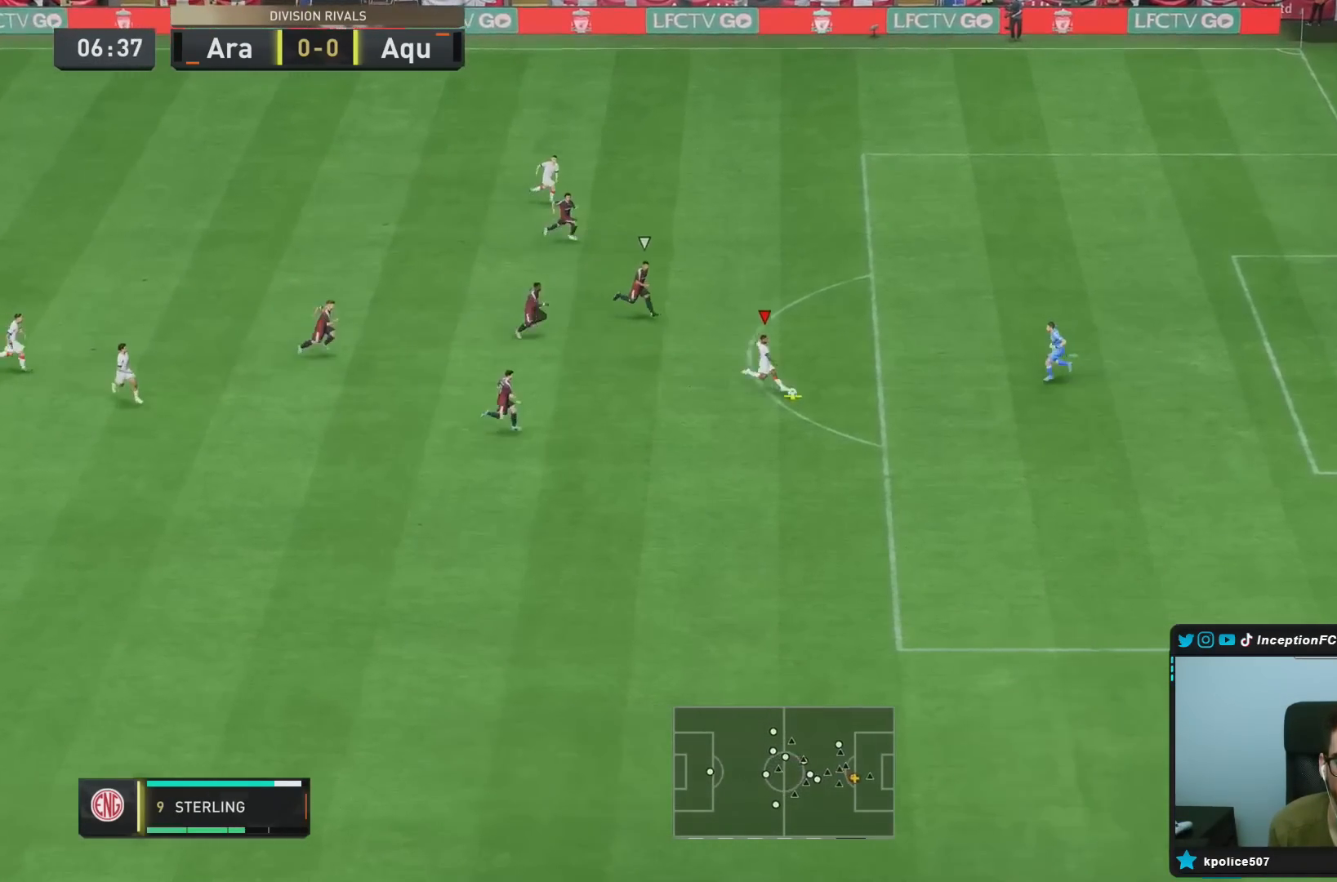
{"dt_ms": 500, "buttons": [], "left_stick": "down-right", "right_stick": "center", "events": [[500, "left_stick", "down-right"]]}
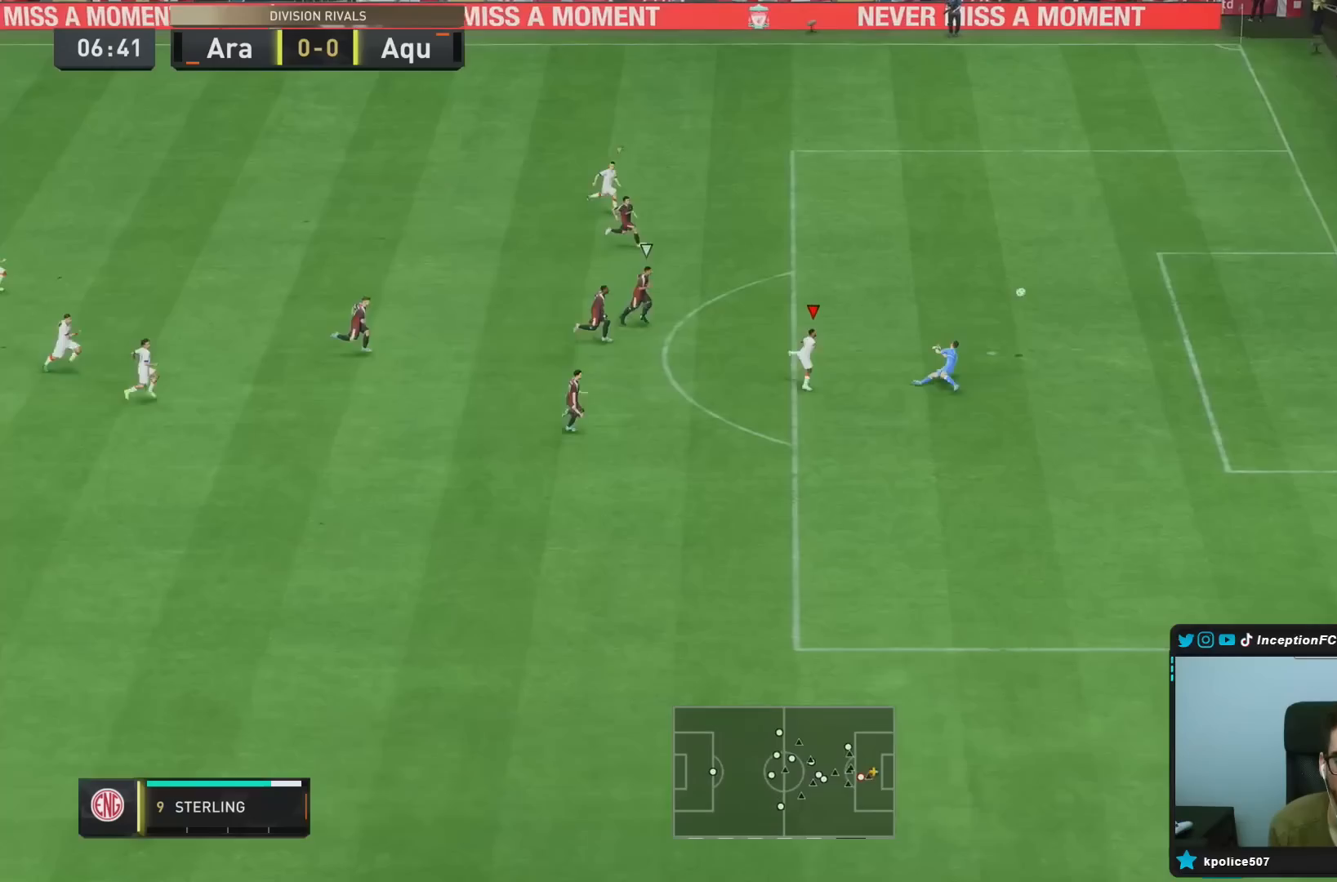
{"dt_ms": 500, "buttons": [], "left_stick": "down-right", "right_stick": "center", "events": []}
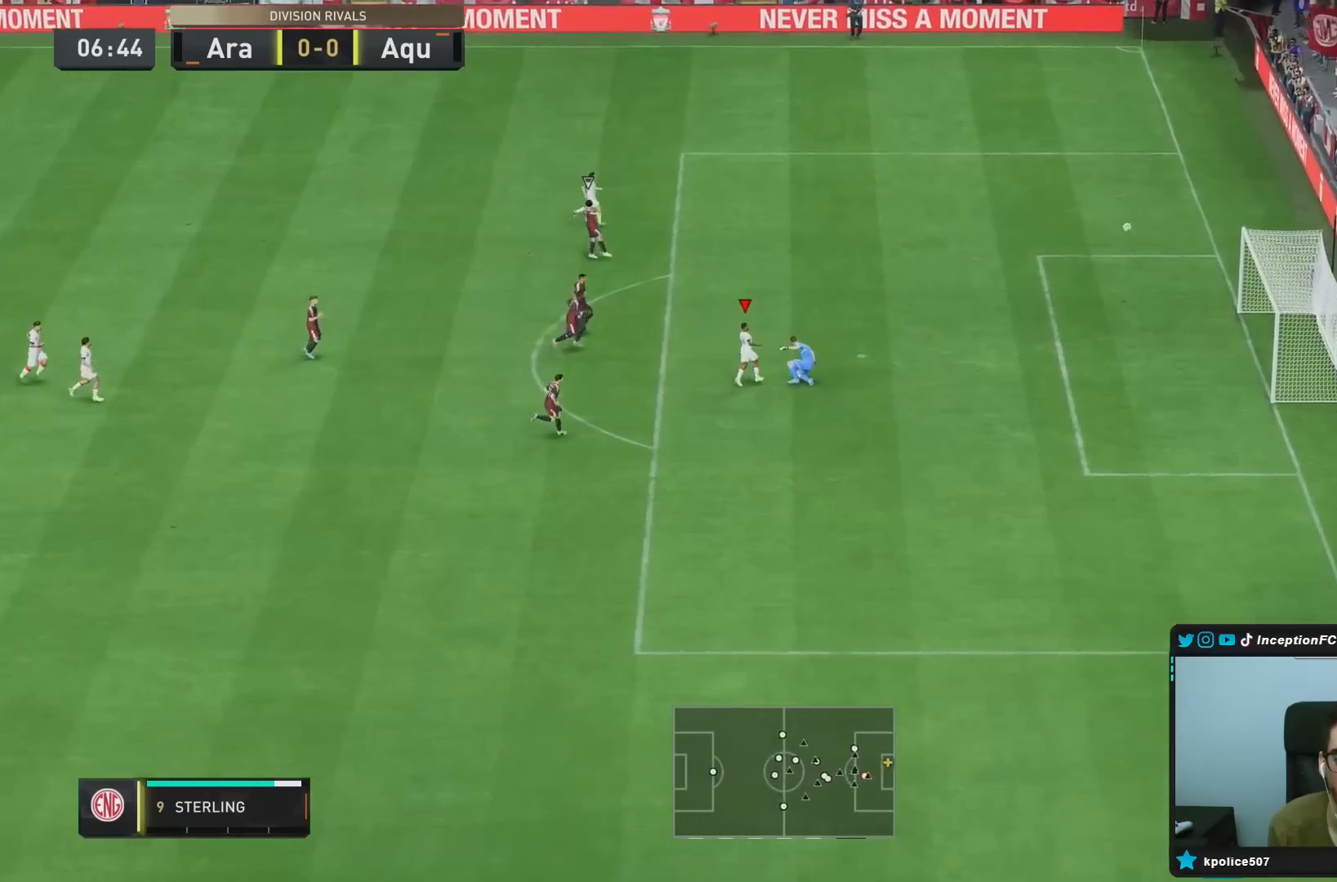
{"dt_ms": 500, "buttons": [], "left_stick": "center", "right_stick": "center", "events": [[183, "left_stick", "center"]]}
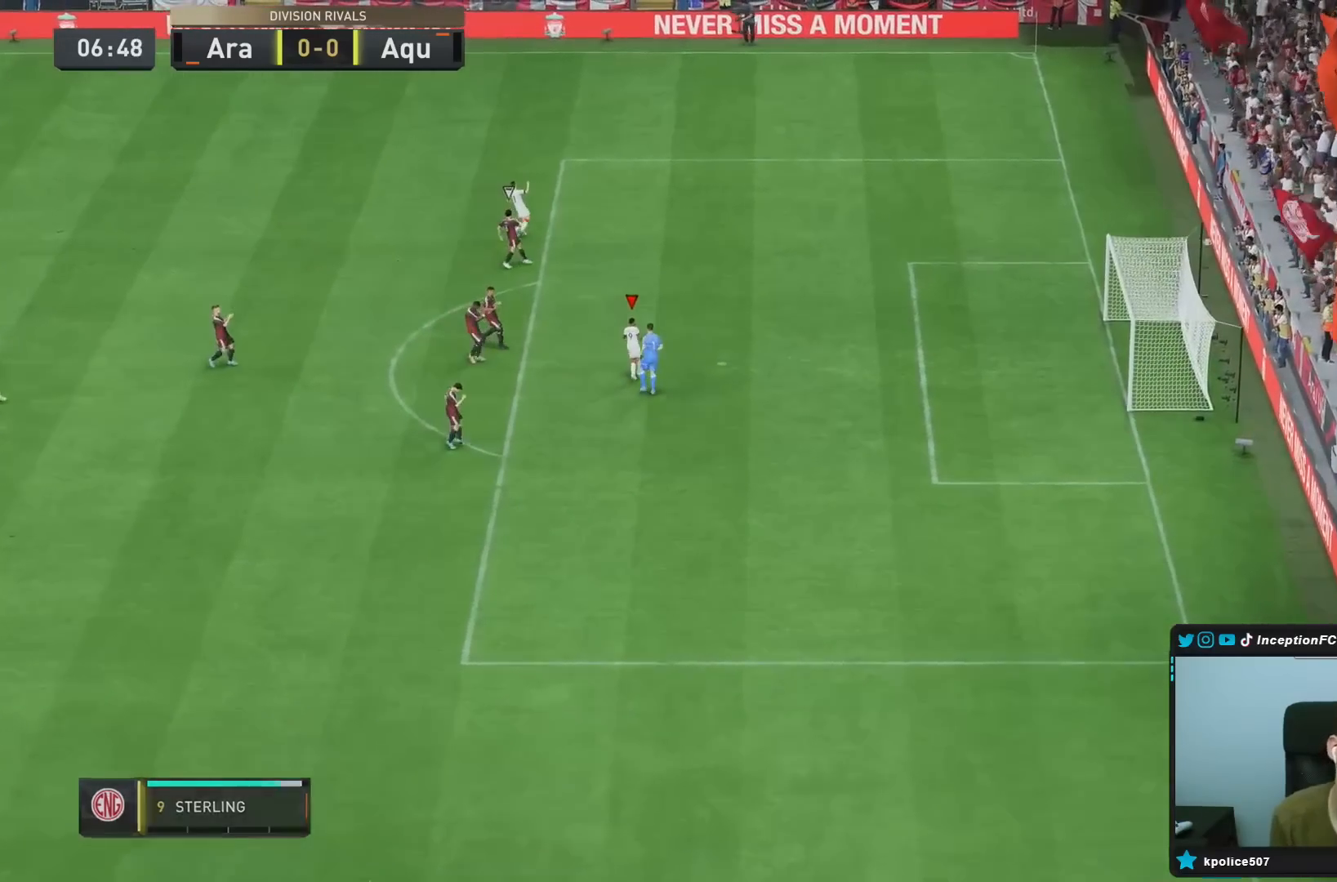
{"dt_ms": 500, "buttons": [], "left_stick": "center", "right_stick": "center", "events": []}
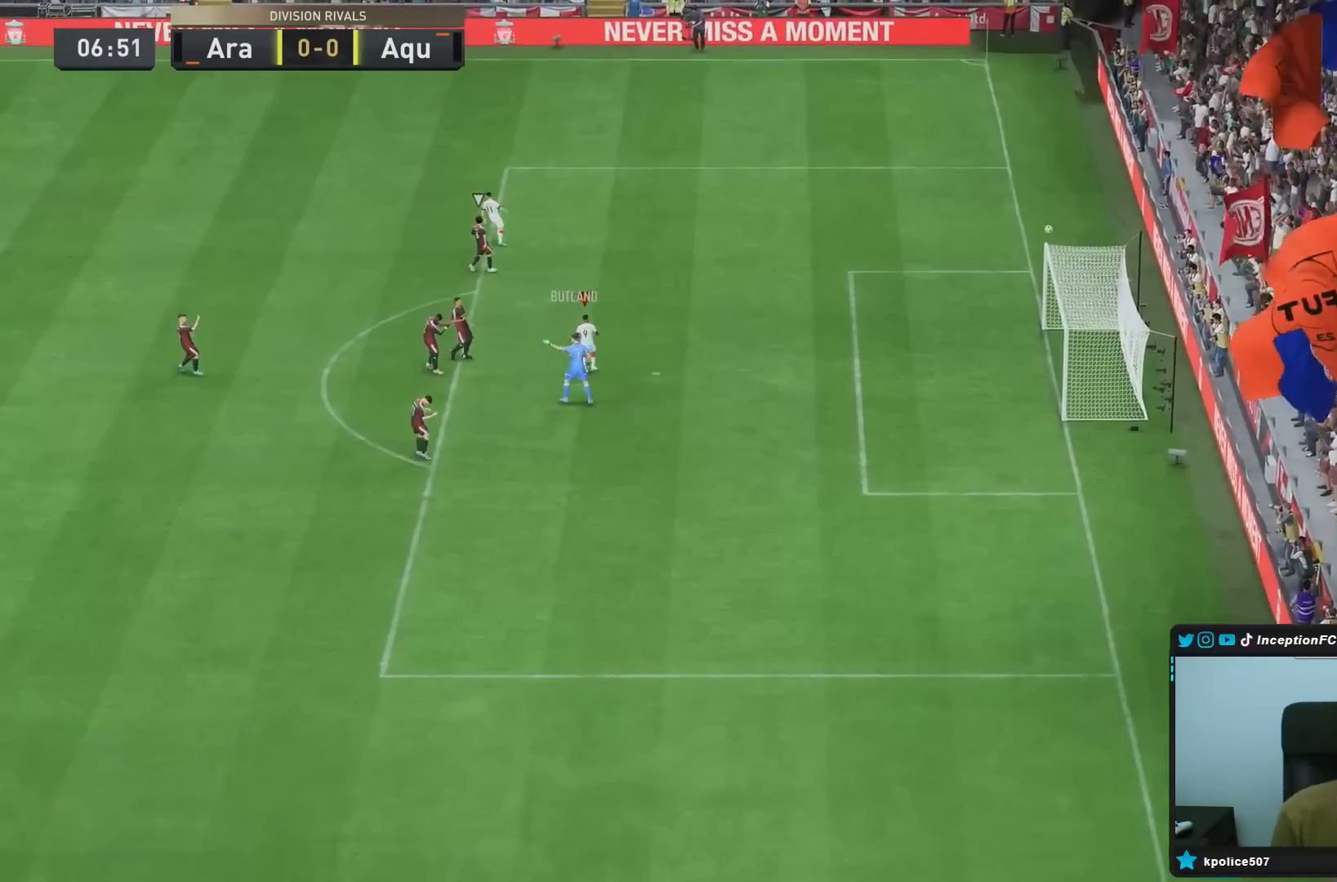
{"dt_ms": 1000, "buttons": [], "left_stick": "center", "right_stick": "center"}
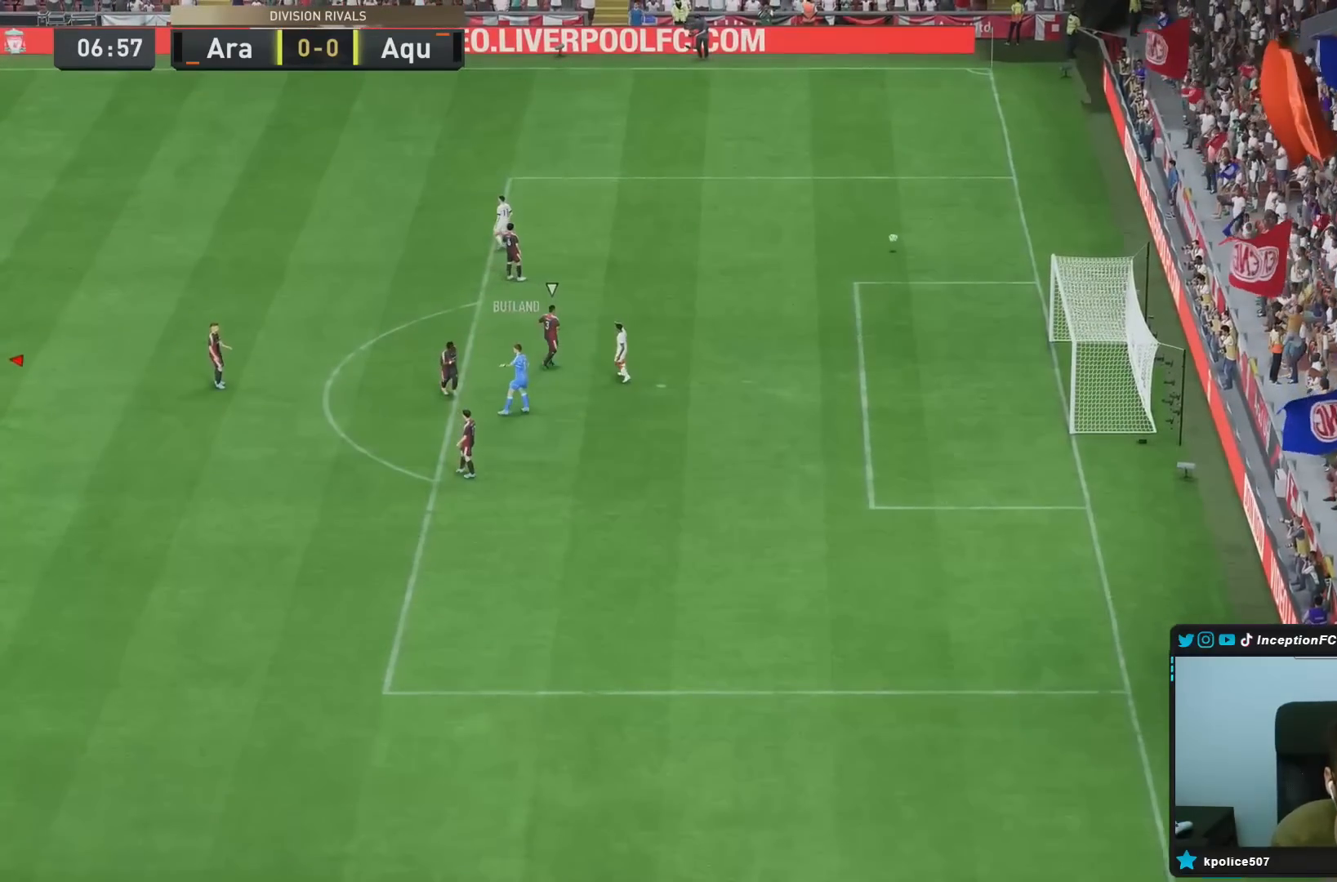
{"dt_ms": 500, "buttons": [], "left_stick": "center", "right_stick": "center", "events": []}
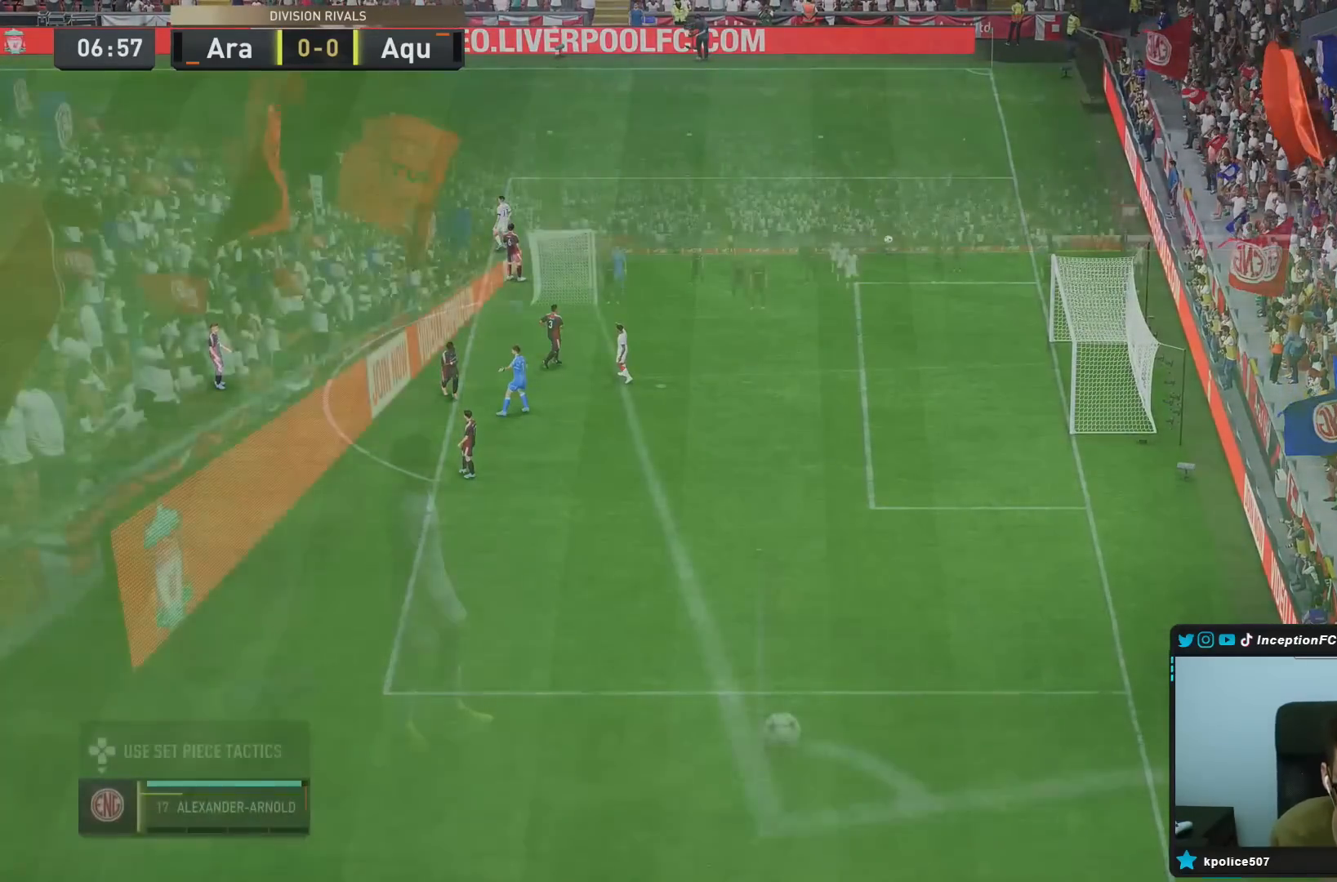
{"dt_ms": 500, "buttons": [], "left_stick": "center", "right_stick": "center"}
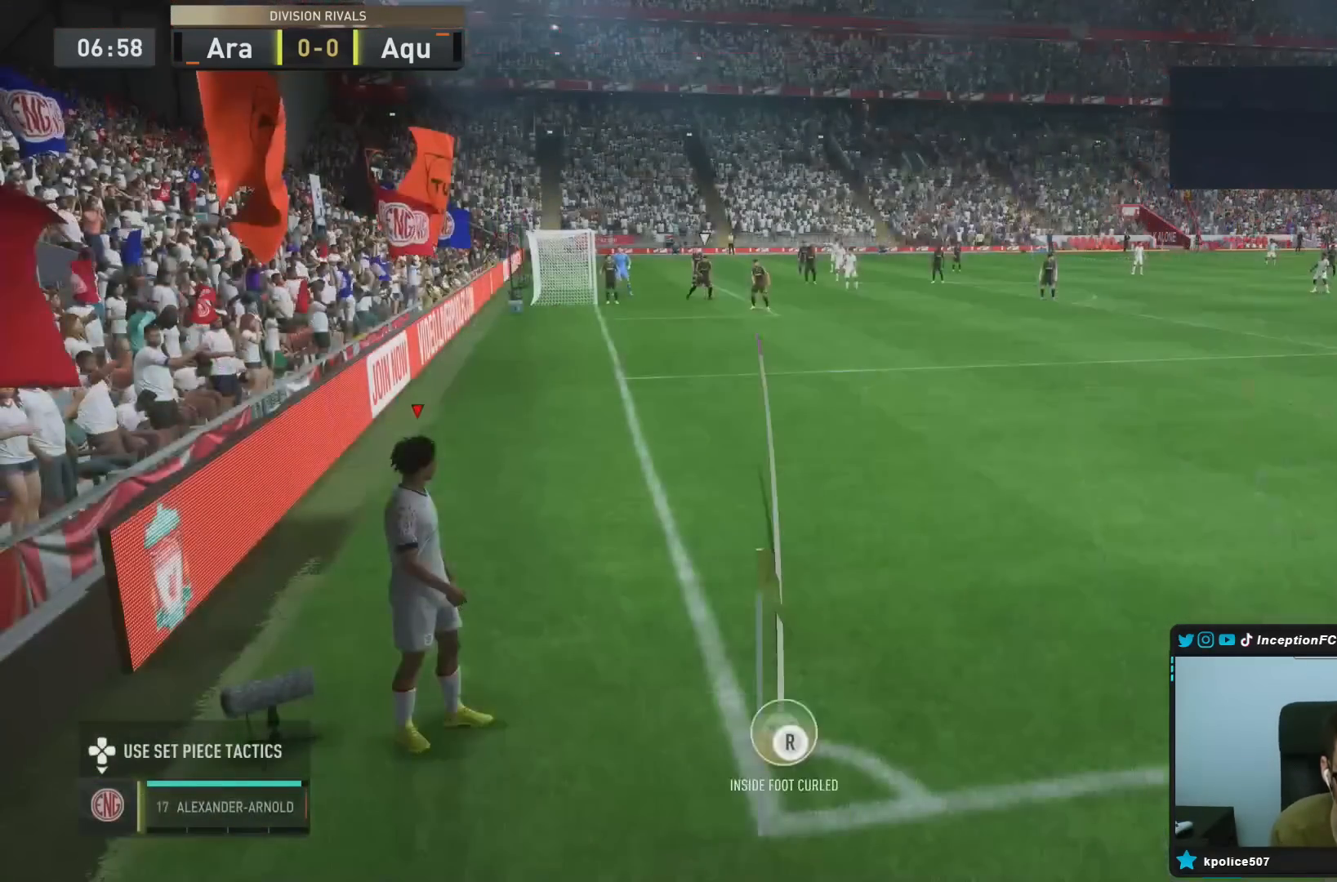
{"dt_ms": 500, "buttons": ["CROSS"], "left_stick": "center", "right_stick": "center", "events": [[483, "CROSS", "down"]]}
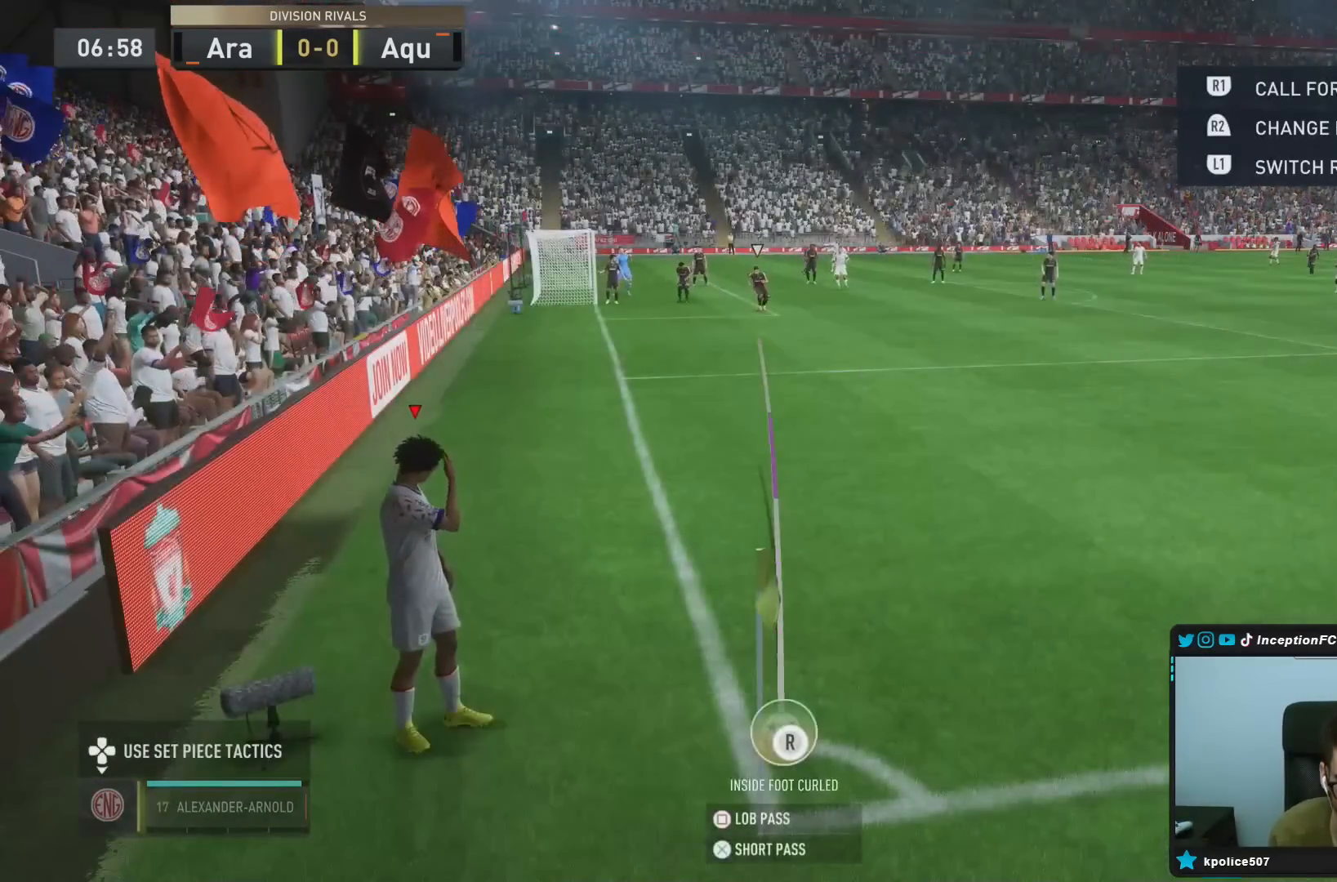
{"dt_ms": 500, "buttons": ["CROSS", "R1"], "left_stick": "down-right", "right_stick": "center", "events": [[17, "R1", "down"], [50, "left_stick", "down-right"]]}
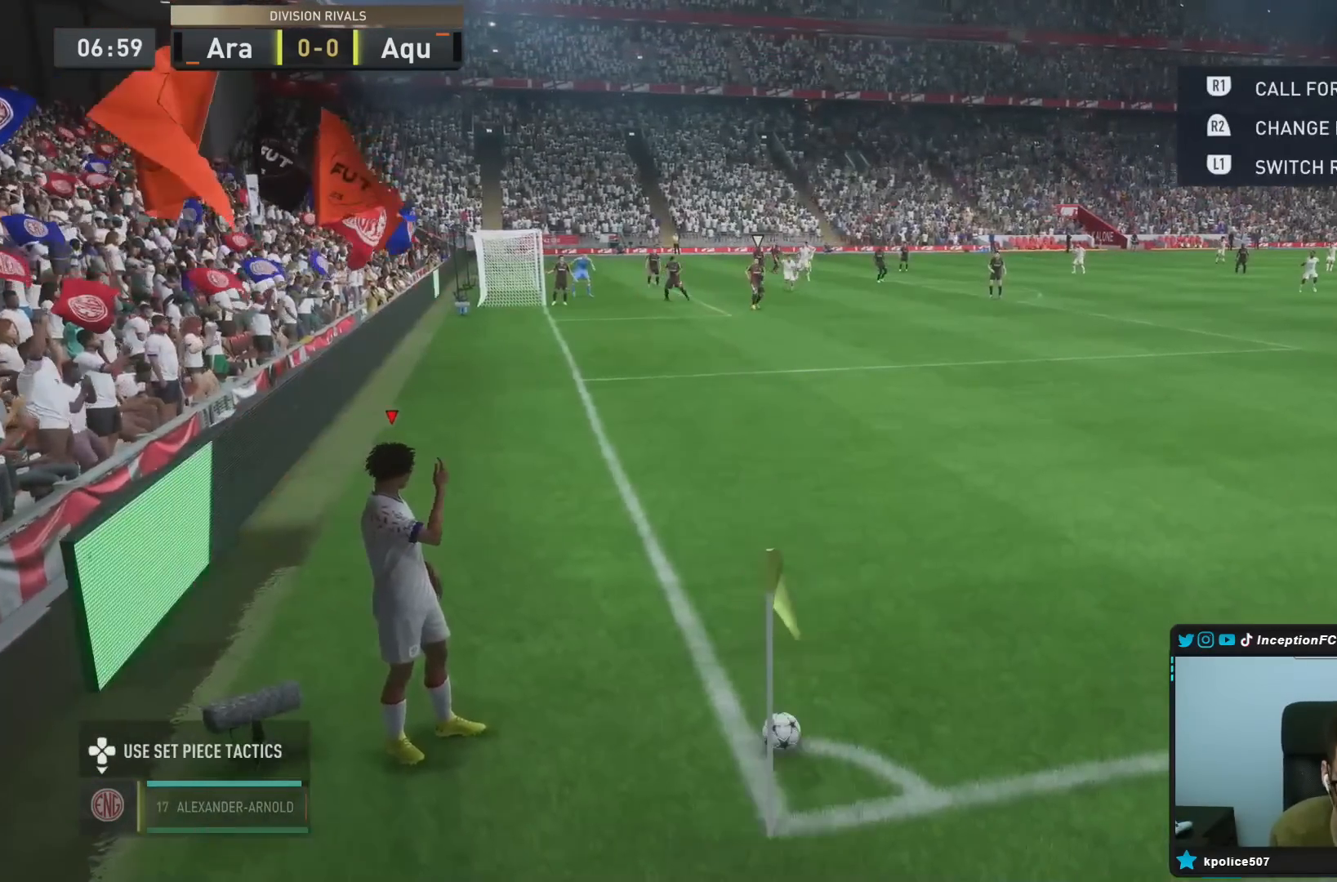
{"dt_ms": 1000, "buttons": ["R2"], "left_stick": "right", "right_stick": "center"}
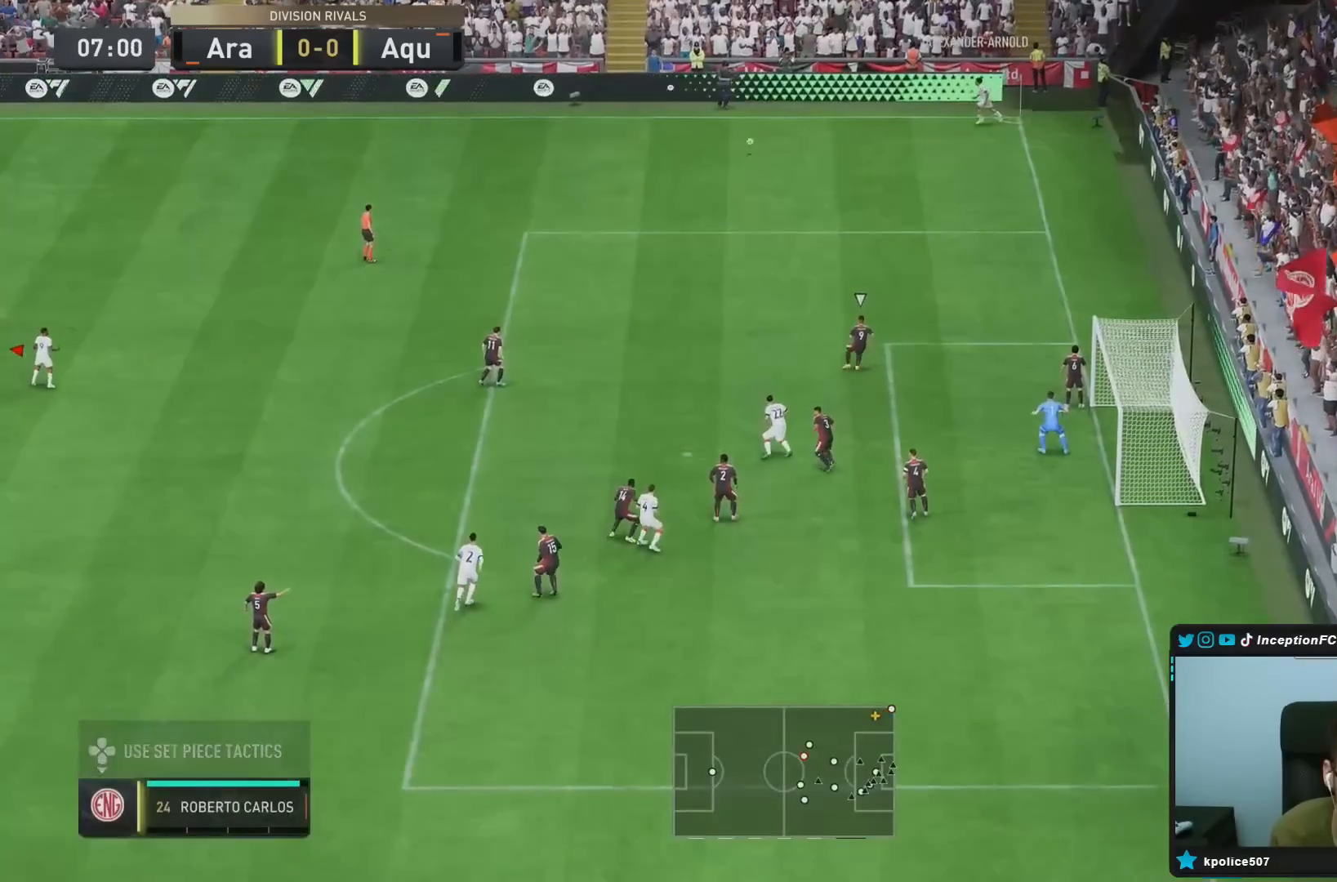
{"dt_ms": 500, "buttons": ["R2"], "left_stick": "right", "right_stick": "center", "events": []}
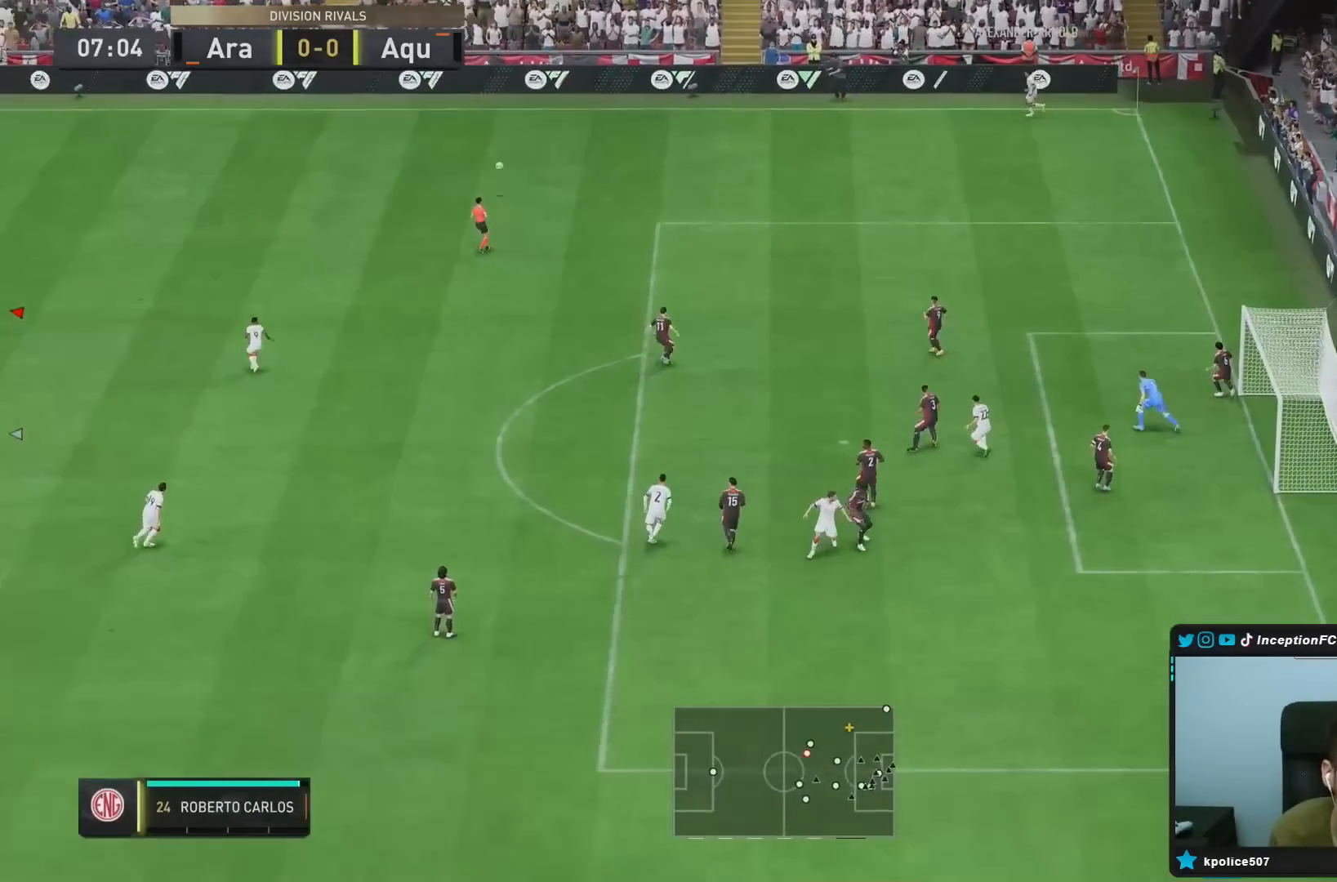
{"dt_ms": 1000, "buttons": ["CROSS"], "left_stick": "down-right", "right_stick": "center"}
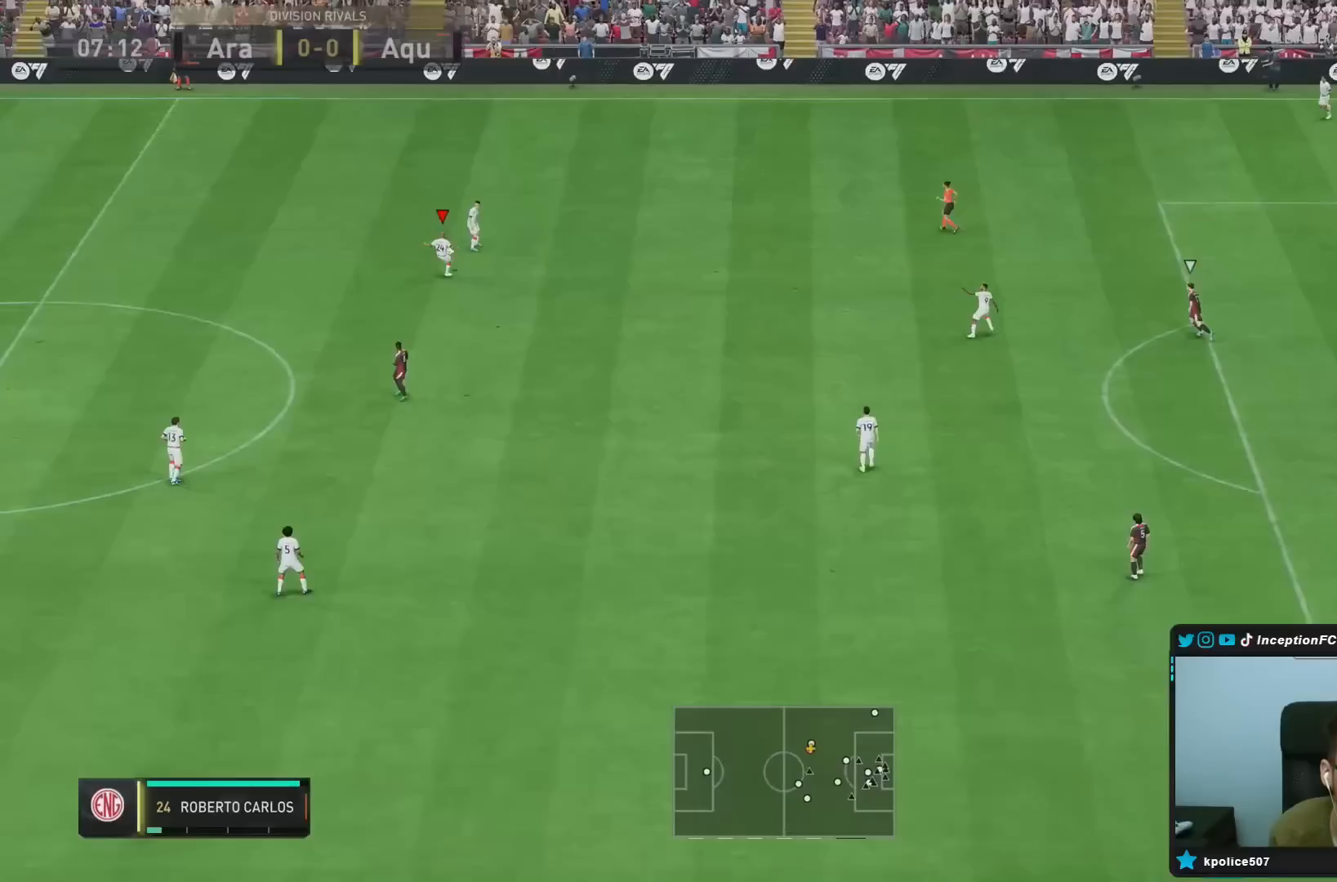
{"dt_ms": 500, "buttons": [], "left_stick": "center", "right_stick": "center", "events": [[133, "CROSS", "up"], [383, "left_stick", "center"]]}
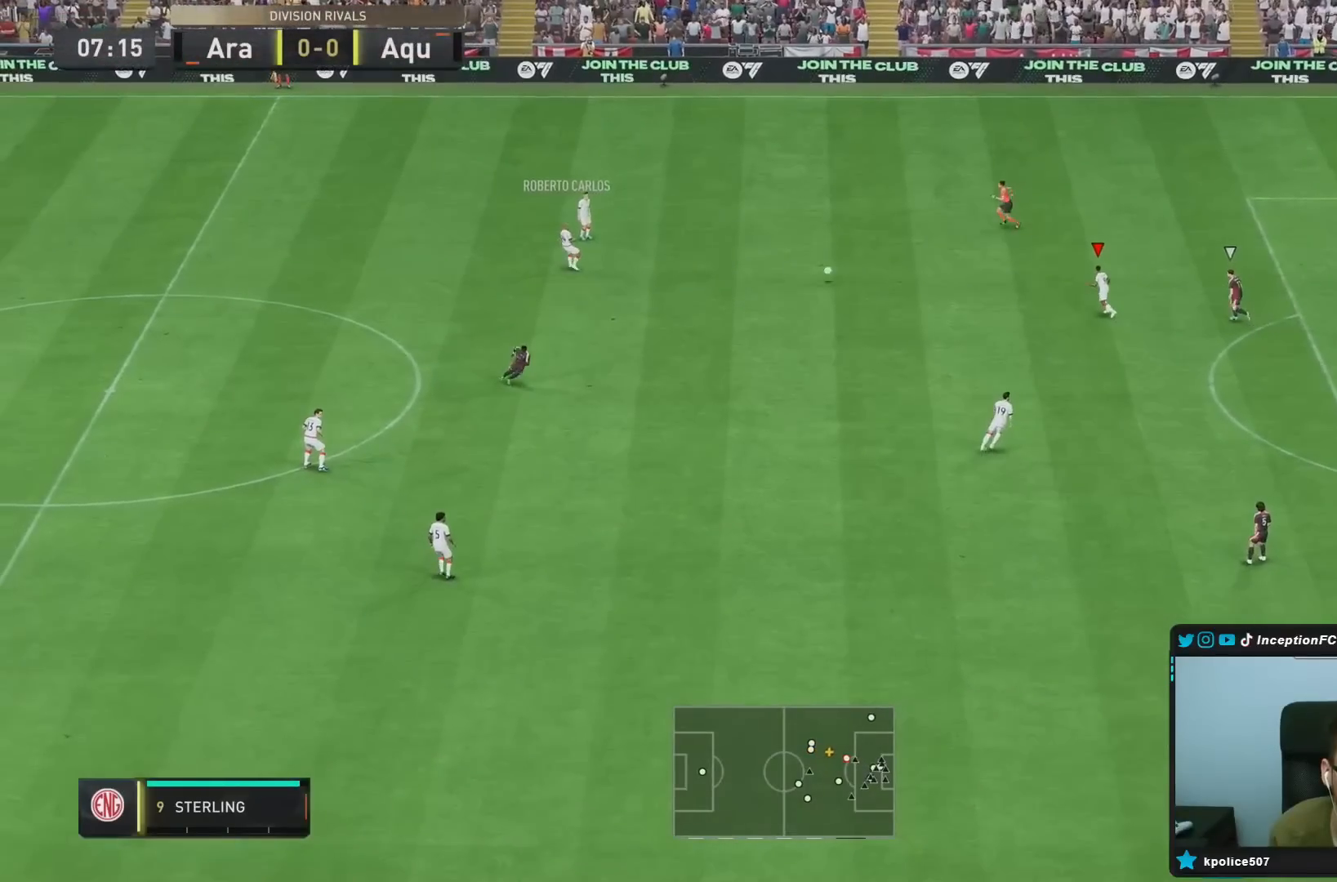
{"dt_ms": 500, "buttons": [], "left_stick": "center", "right_stick": "center", "events": [[50, "left_stick", "left"], [133, "R2", "down"], [317, "R2", "up"], [333, "left_stick", "center"]]}
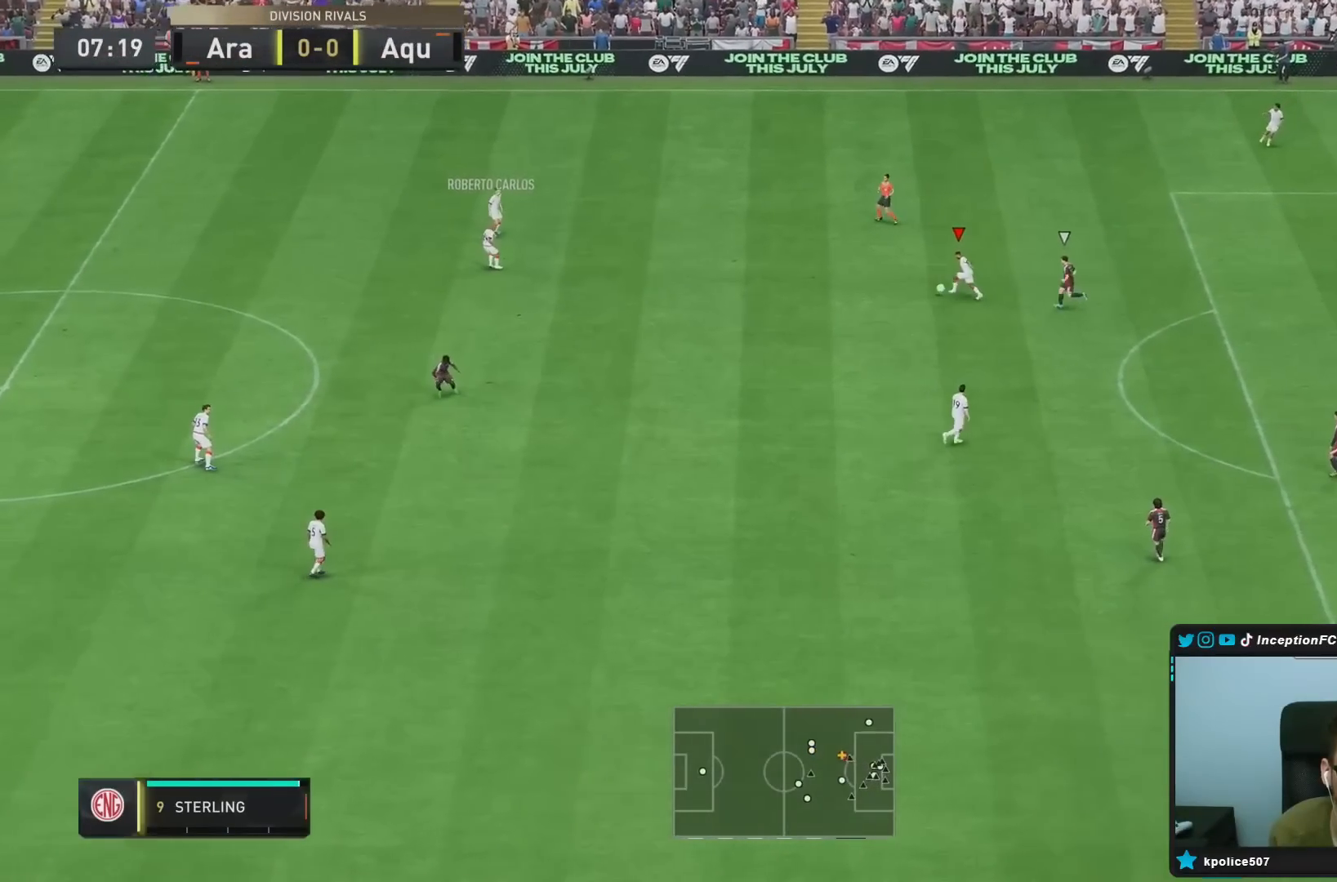
{"dt_ms": 500, "buttons": [], "left_stick": "right", "right_stick": "center", "events": [[100, "right_stick", "down"], [200, "right_stick", "center"], [317, "left_stick", "right"]]}
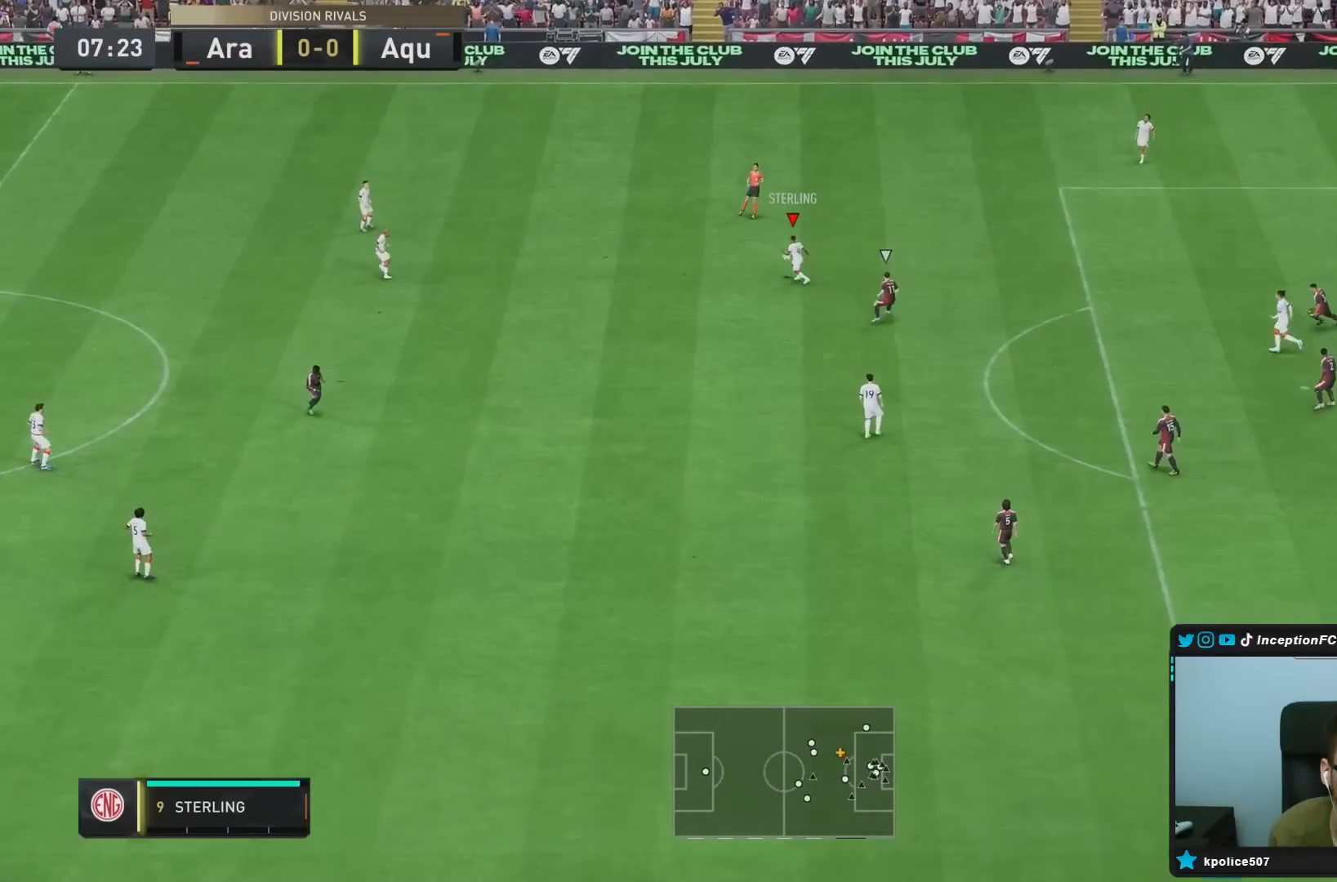
{"dt_ms": 500, "buttons": [], "left_stick": "right", "right_stick": "center", "events": []}
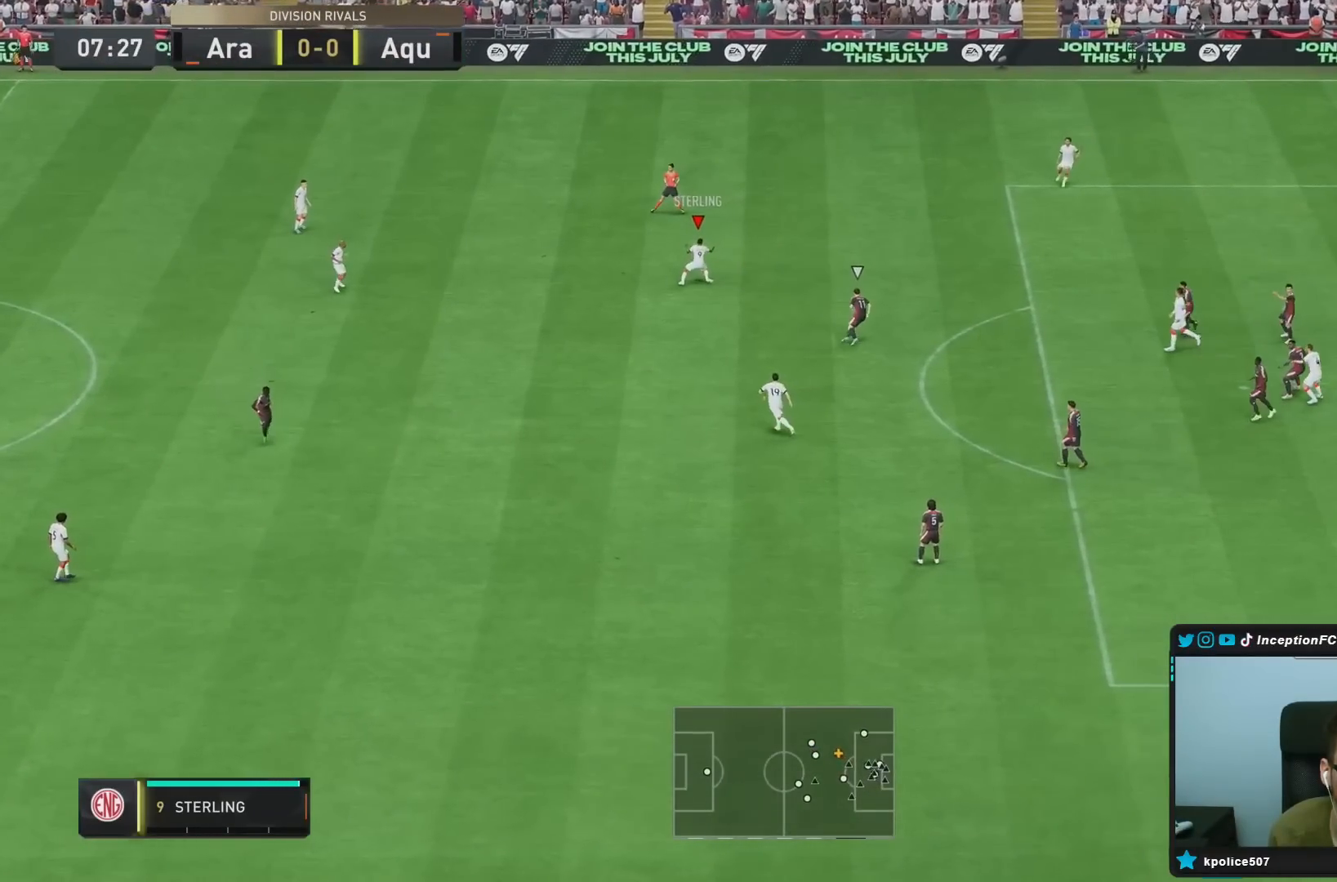
{"dt_ms": 500, "buttons": [], "left_stick": "down-right", "right_stick": "center", "events": [[367, "left_stick", "down-right"]]}
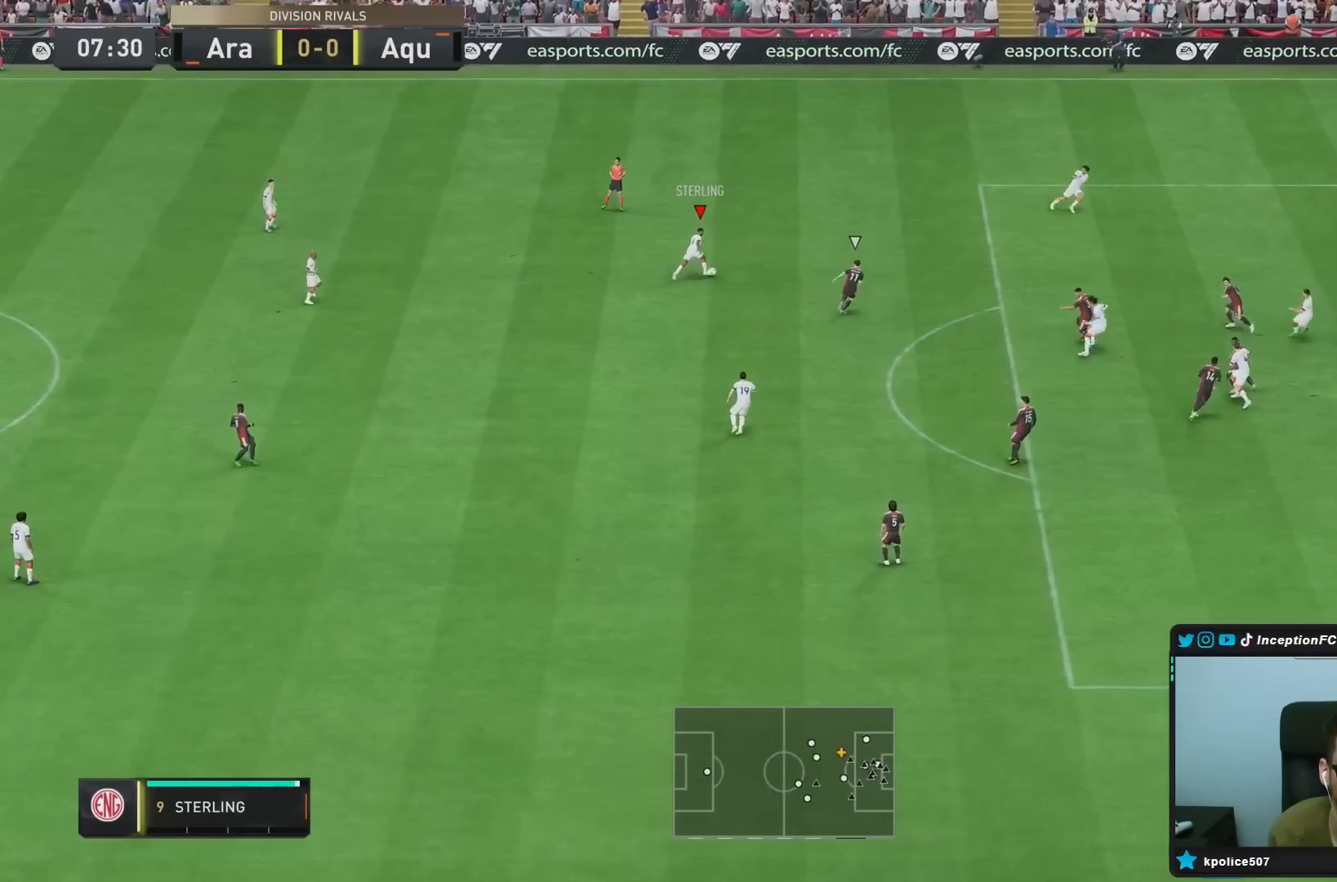
{"dt_ms": 500, "buttons": ["CIRCLE", "R1"], "left_stick": "down-right", "right_stick": "center", "events": [[467, "CIRCLE", "down"], [467, "R1", "down"]]}
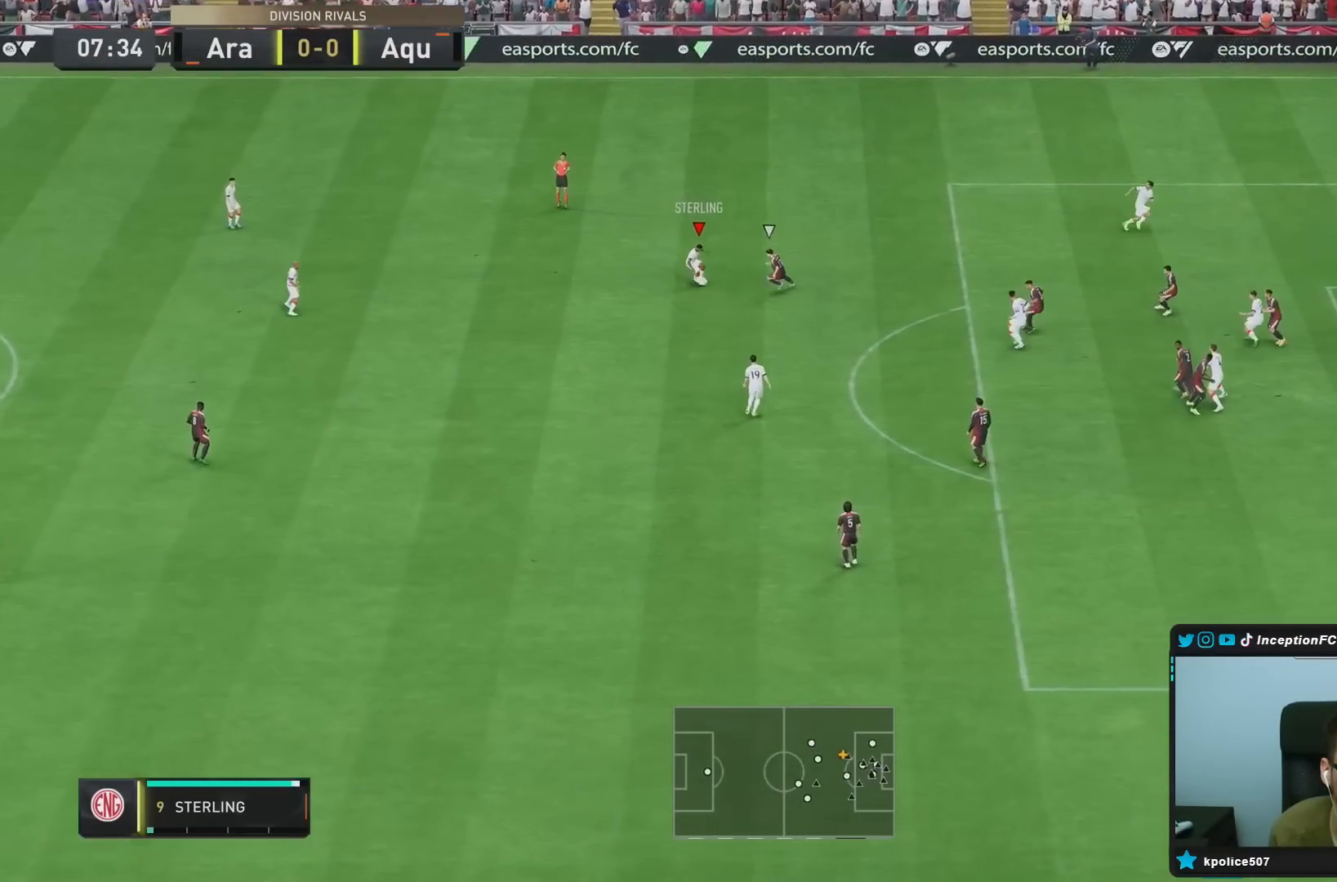
{"dt_ms": 500, "buttons": ["CIRCLE"], "left_stick": "down-right", "right_stick": "center", "events": [[233, "CIRCLE", "up"], [233, "R1", "up"], [367, "CIRCLE", "down"]]}
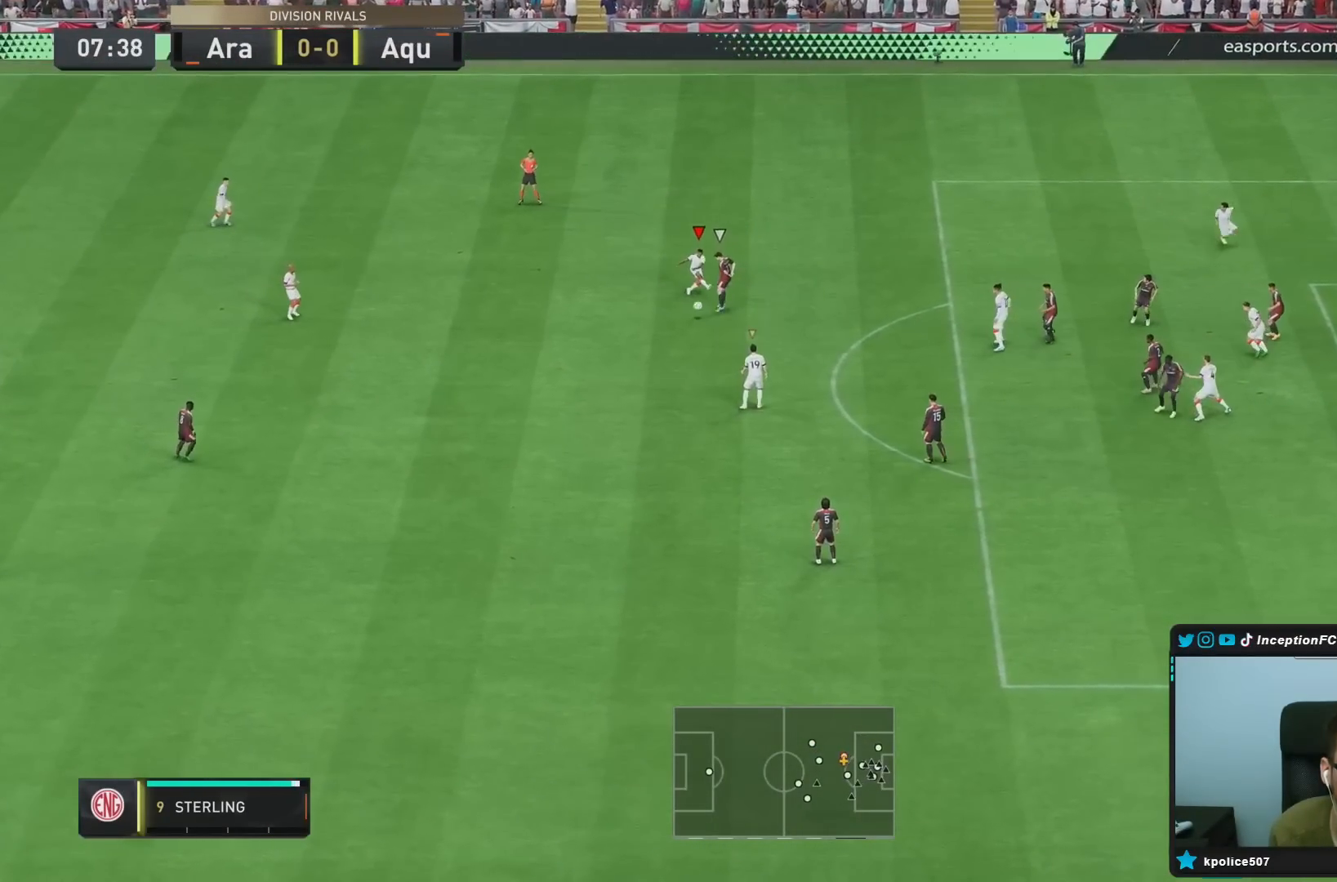
{"dt_ms": 500, "buttons": [], "left_stick": "down", "right_stick": "center", "events": [[33, "CIRCLE", "up"], [400, "left_stick", "down"]]}
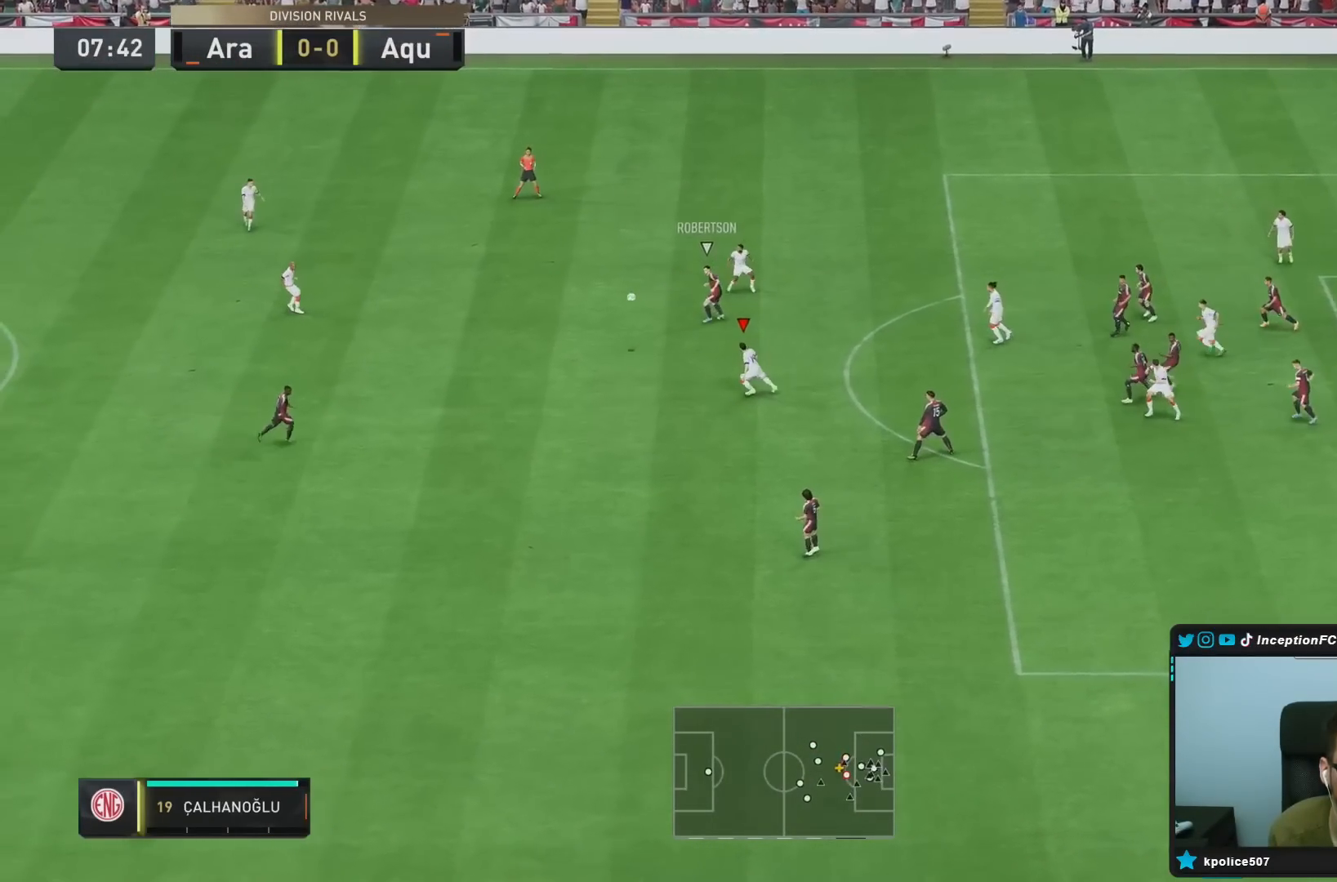
{"dt_ms": 500, "buttons": ["R2"], "left_stick": "down-left", "right_stick": "center", "events": [[67, "R2", "down"], [67, "left_stick", "down-left"]]}
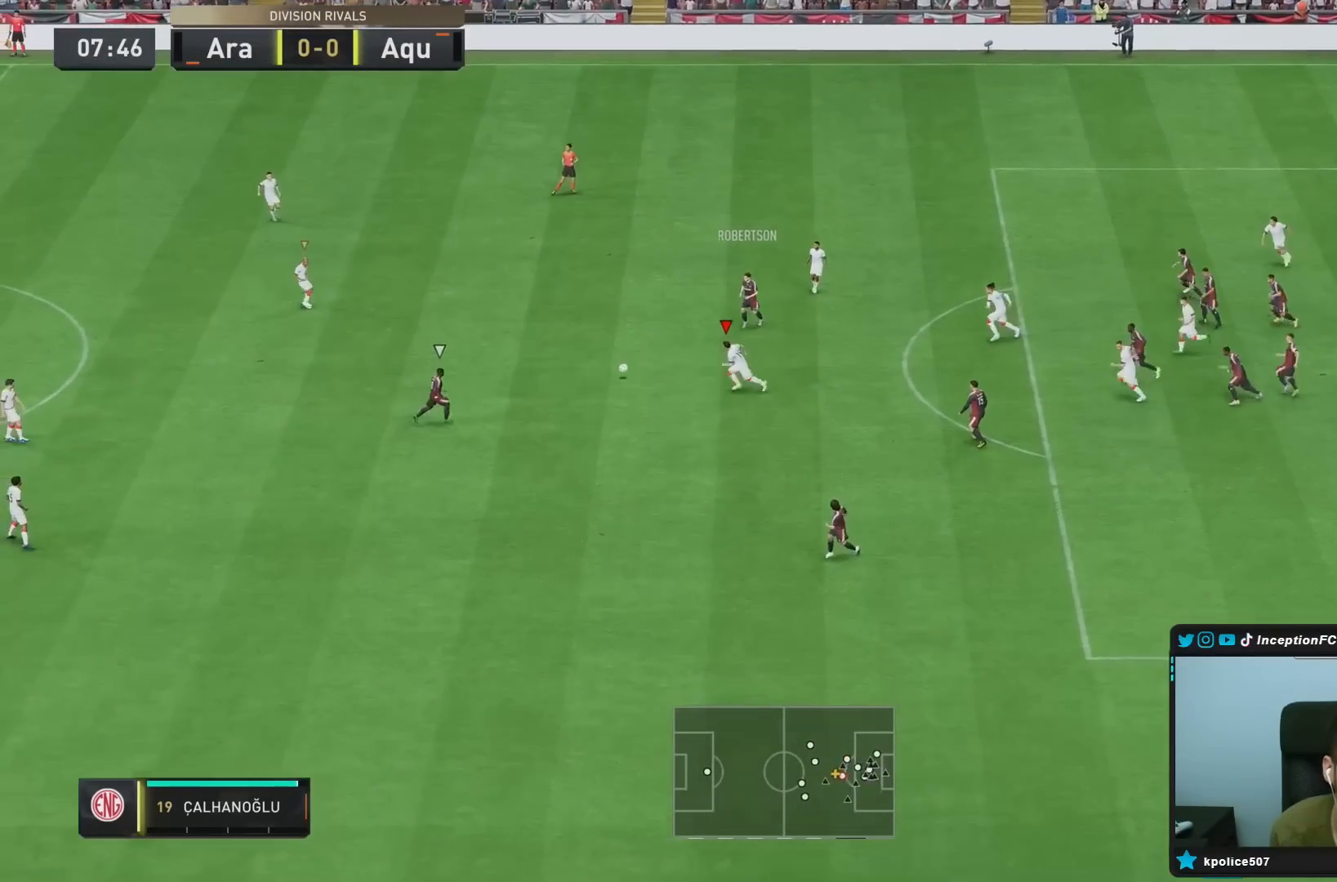
{"dt_ms": 500, "buttons": ["CIRCLE", "R2"], "left_stick": "down-left", "right_stick": "center", "events": [[350, "CIRCLE", "down"]]}
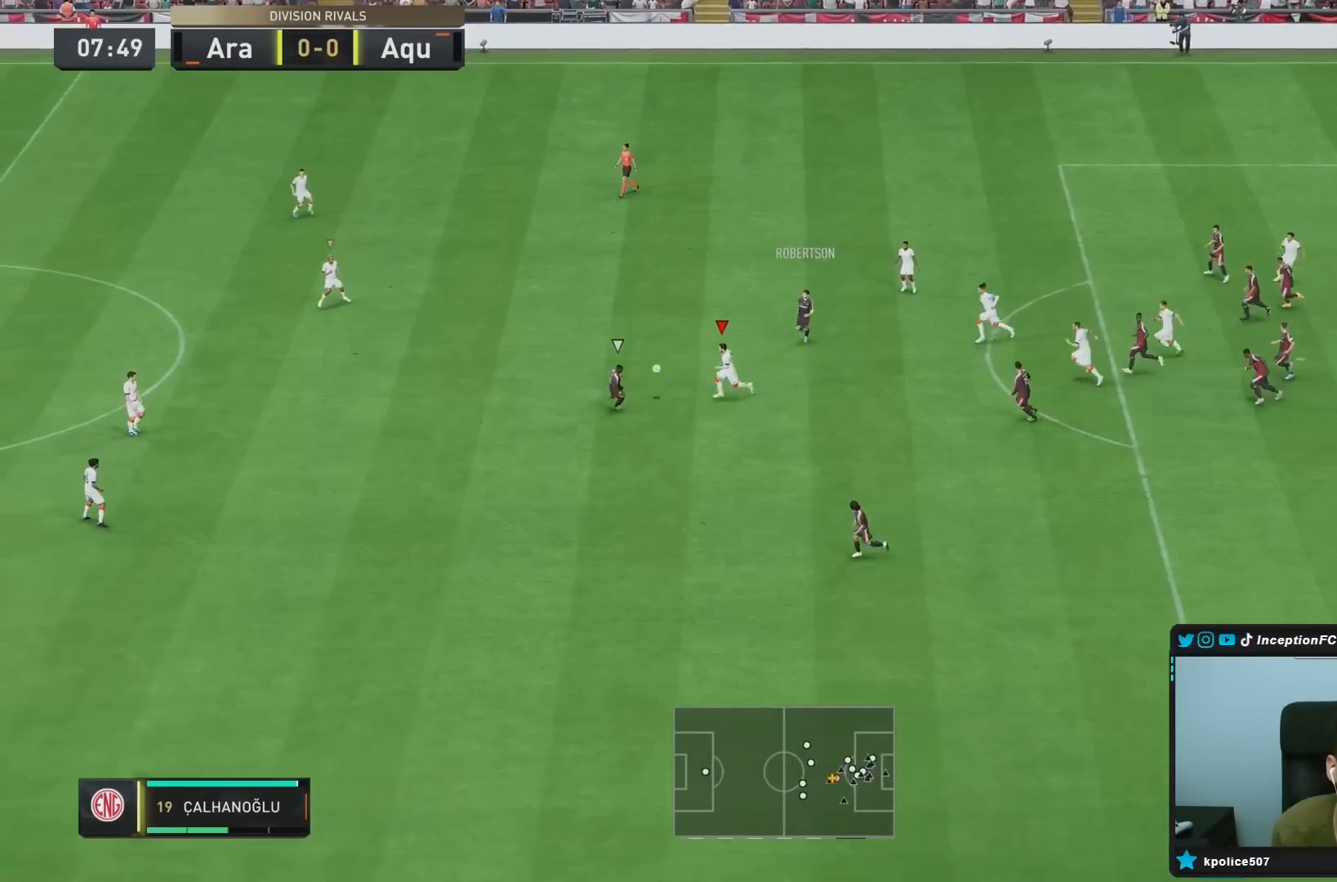
{"dt_ms": 500, "buttons": [], "left_stick": "down-left", "right_stick": "center", "events": [[83, "CIRCLE", "up"], [500, "R2", "up"]]}
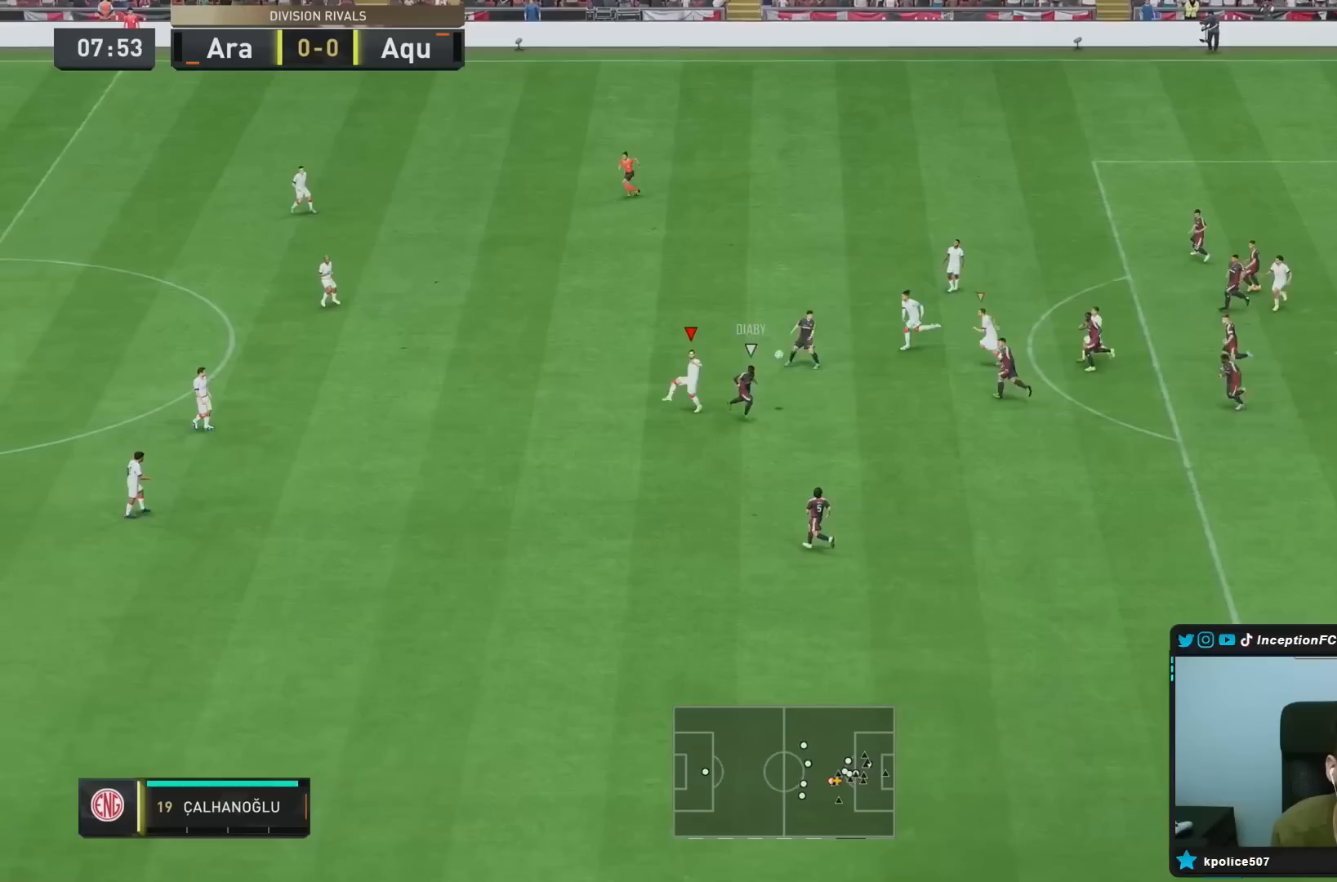
{"dt_ms": 500, "buttons": ["L2", "R1", "R2"], "left_stick": "down", "right_stick": "center", "events": [[33, "L2", "down"], [317, "left_stick", "down"], [483, "R1", "down"], [483, "R2", "down"]]}
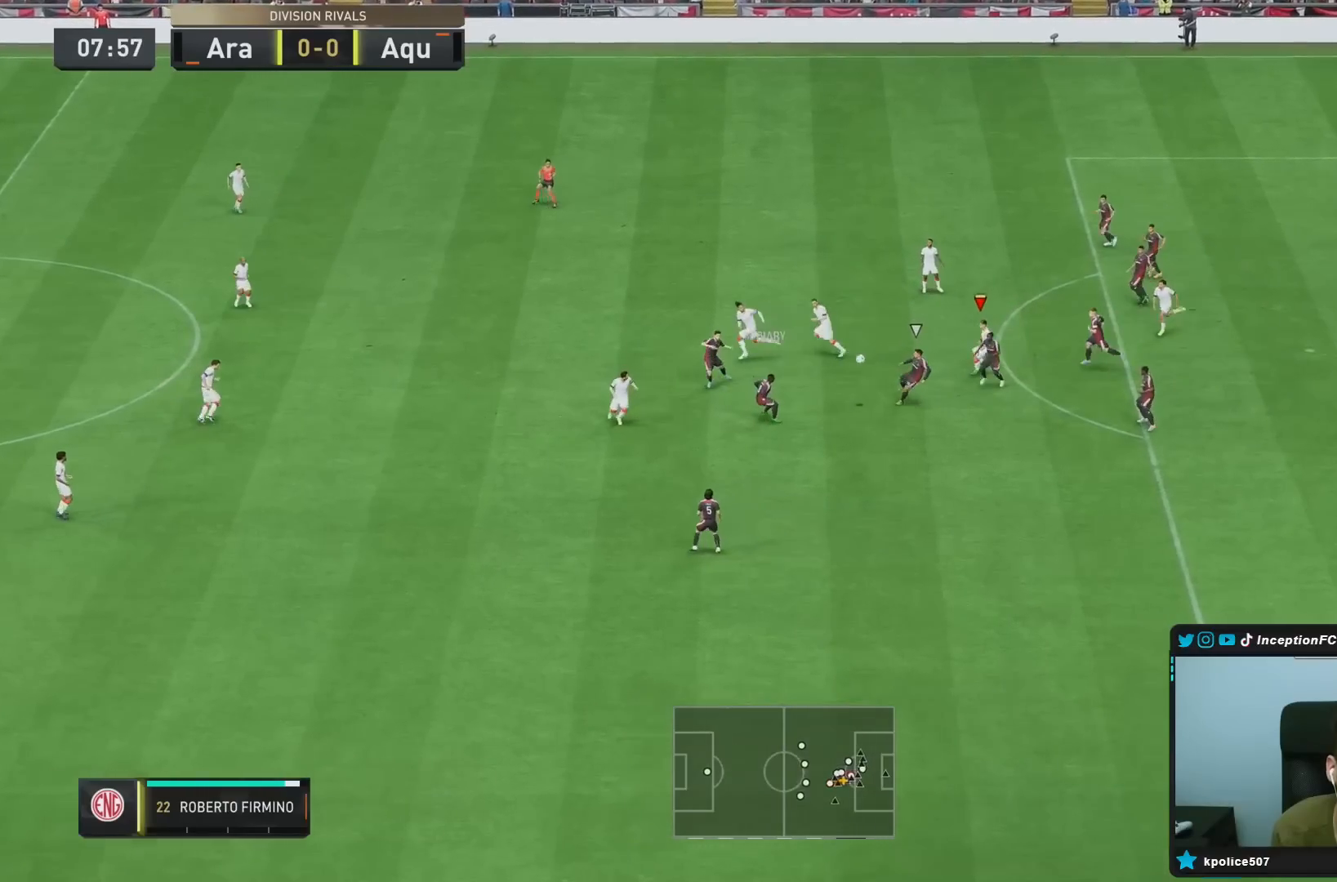
{"dt_ms": 500, "buttons": ["L2", "R1", "R2"], "left_stick": "down", "right_stick": "down-left", "events": [[33, "left_stick", "down-right"], [133, "L2", "up"], [317, "left_stick", "down"], [383, "L2", "down"], [383, "R1", "up"], [383, "right_stick", "down-left"], [450, "R1", "down"]]}
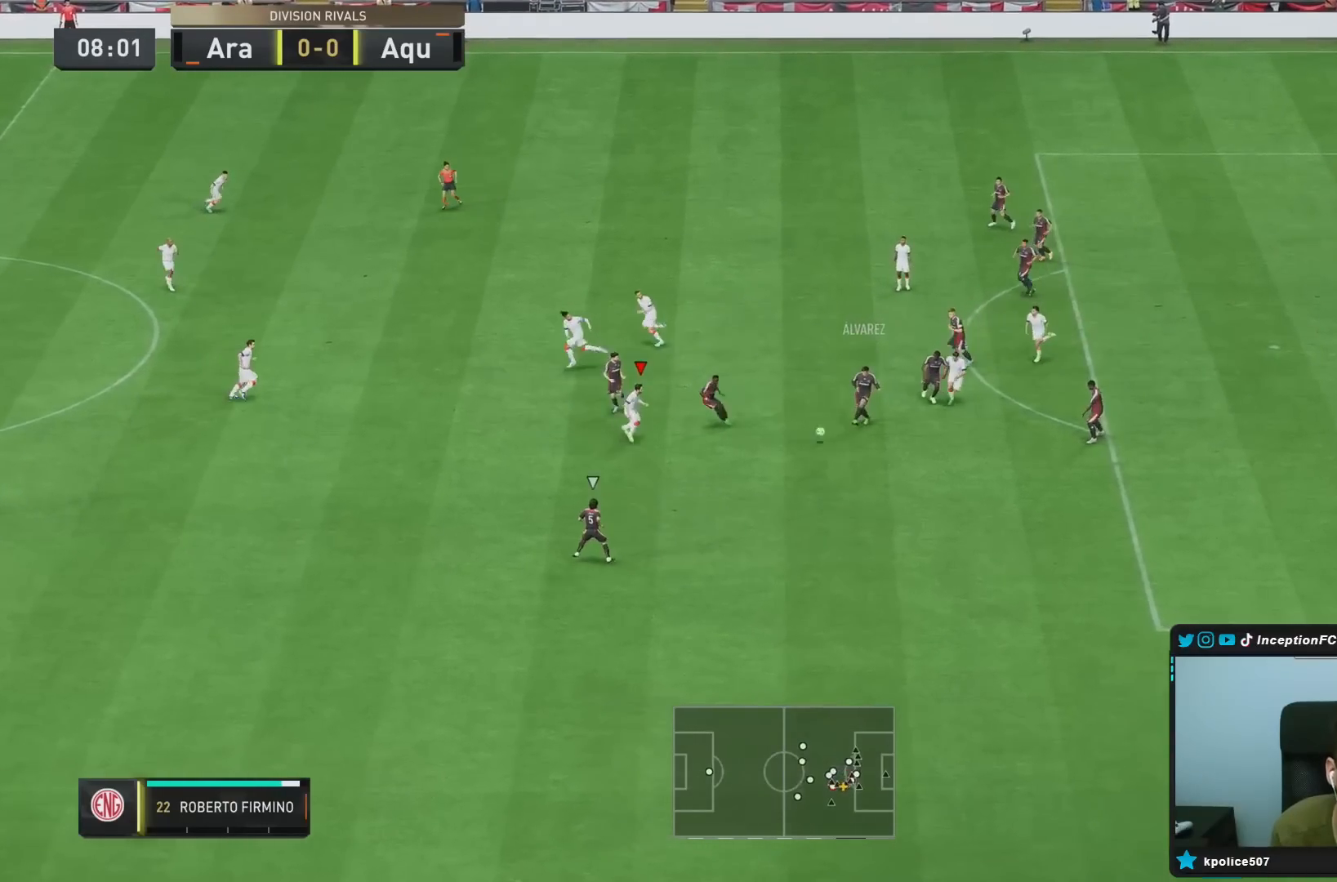
{"dt_ms": 500, "buttons": ["R1", "R2"], "left_stick": "down", "right_stick": "center", "events": [[67, "right_stick", "center"], [367, "L2", "up"]]}
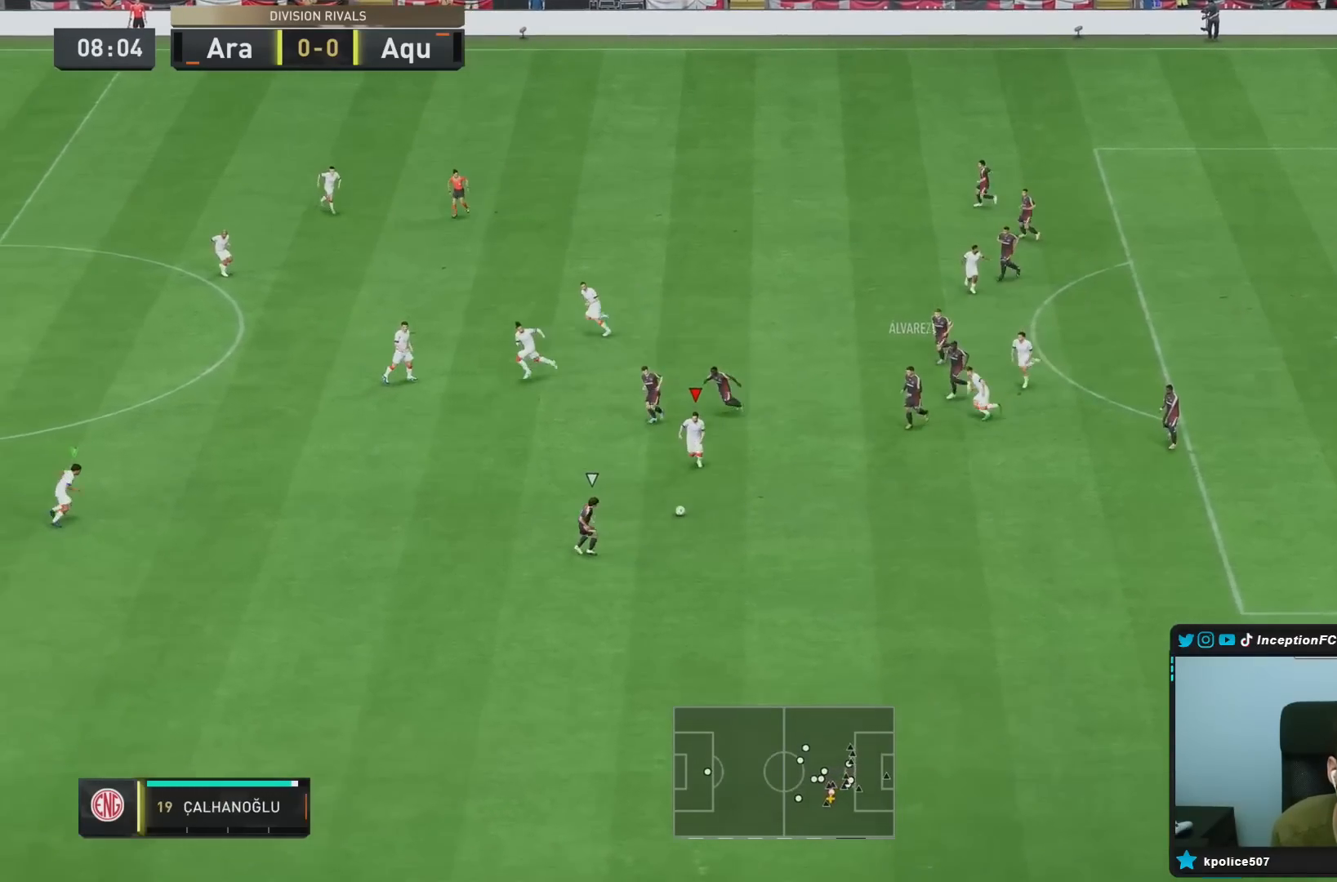
{"dt_ms": 500, "buttons": ["R1", "R2"], "left_stick": "down", "right_stick": "center", "events": []}